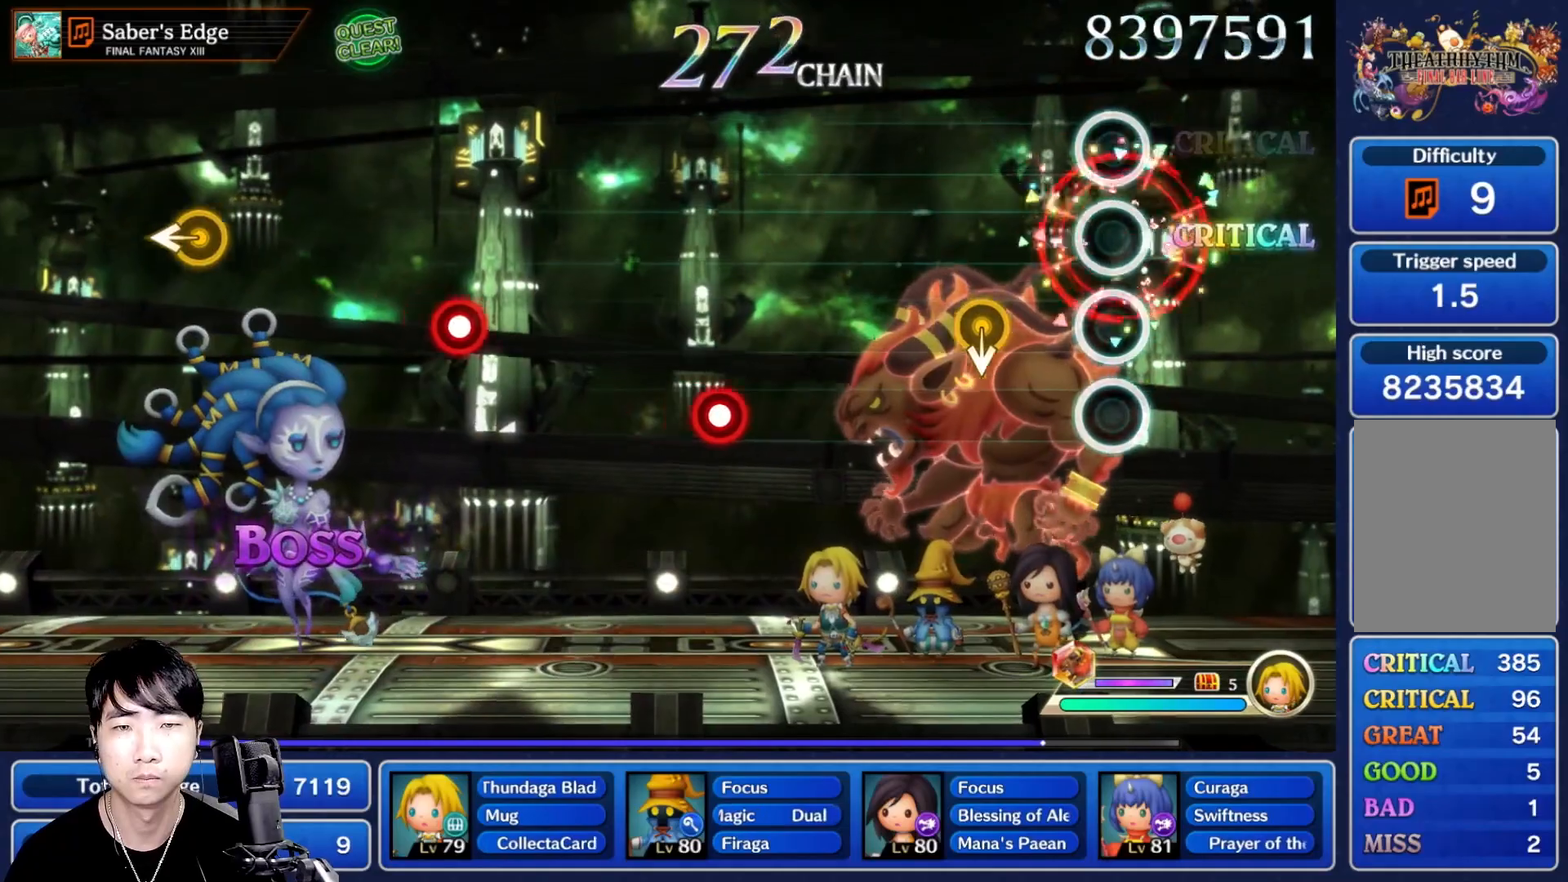
Gameplay with a controller (Nintendo layout); each line is a JSON object with the inputs held at the frame after it (dt_ms = milliseconds from this image to that frame). "events" lists button and stick changes between this image and that frame as [ms after this image, input, new state], when the widget could be followed in between. Not read: L3 R3 SELECT START.
{"dt_ms": 500, "buttons": [], "left_stick": "center", "right_stick": "center"}
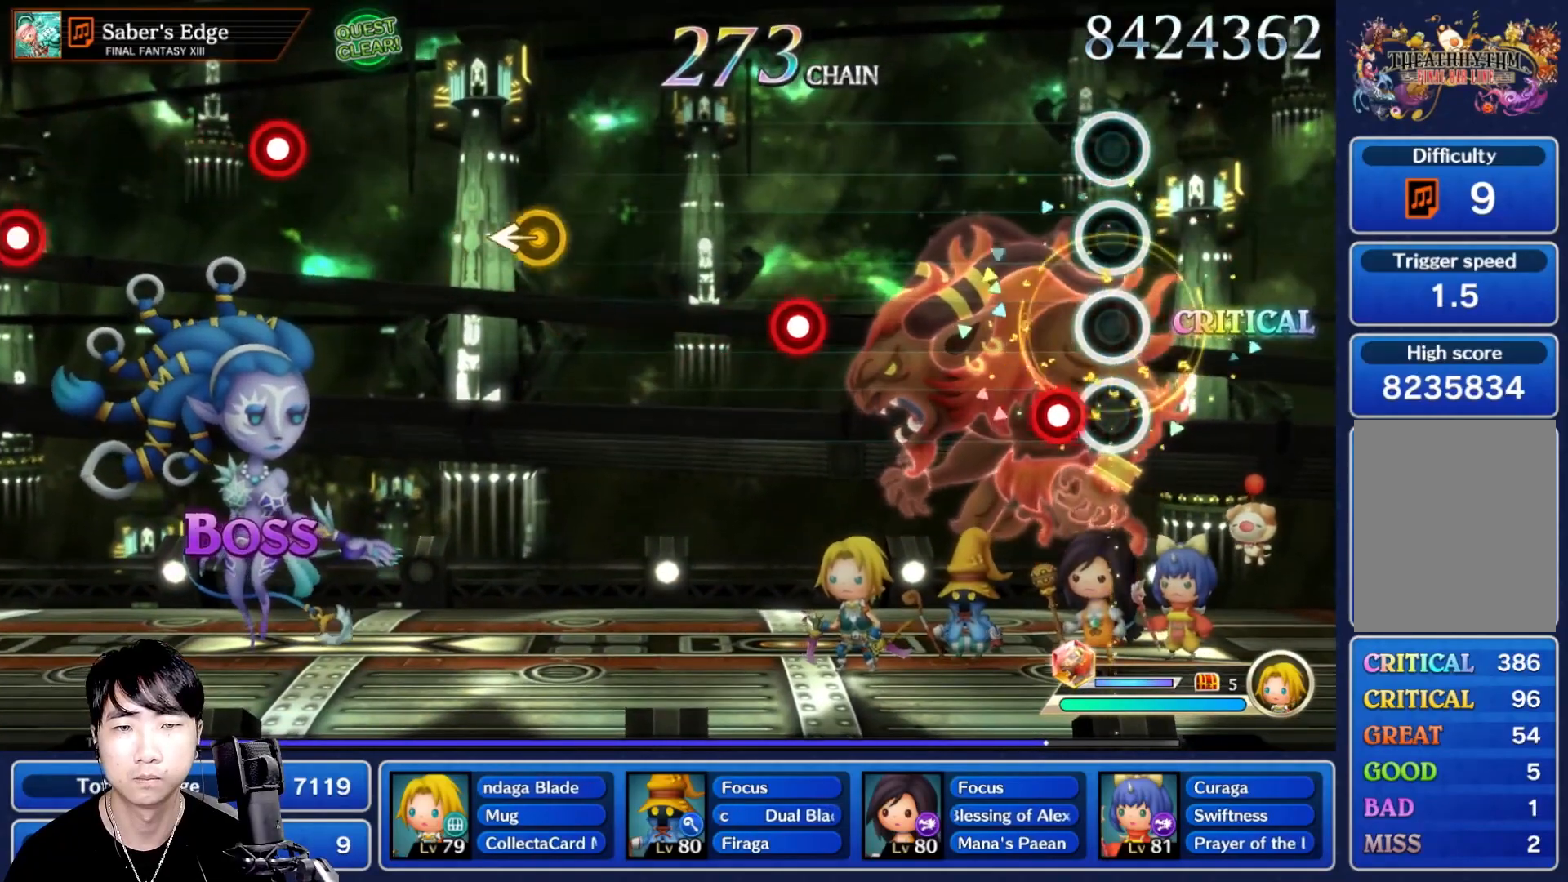
{"dt_ms": 500, "buttons": ["R1"], "left_stick": "center", "right_stick": "center", "events": [[100, "R1", "down"], [233, "R1", "up"], [500, "R1", "down"]]}
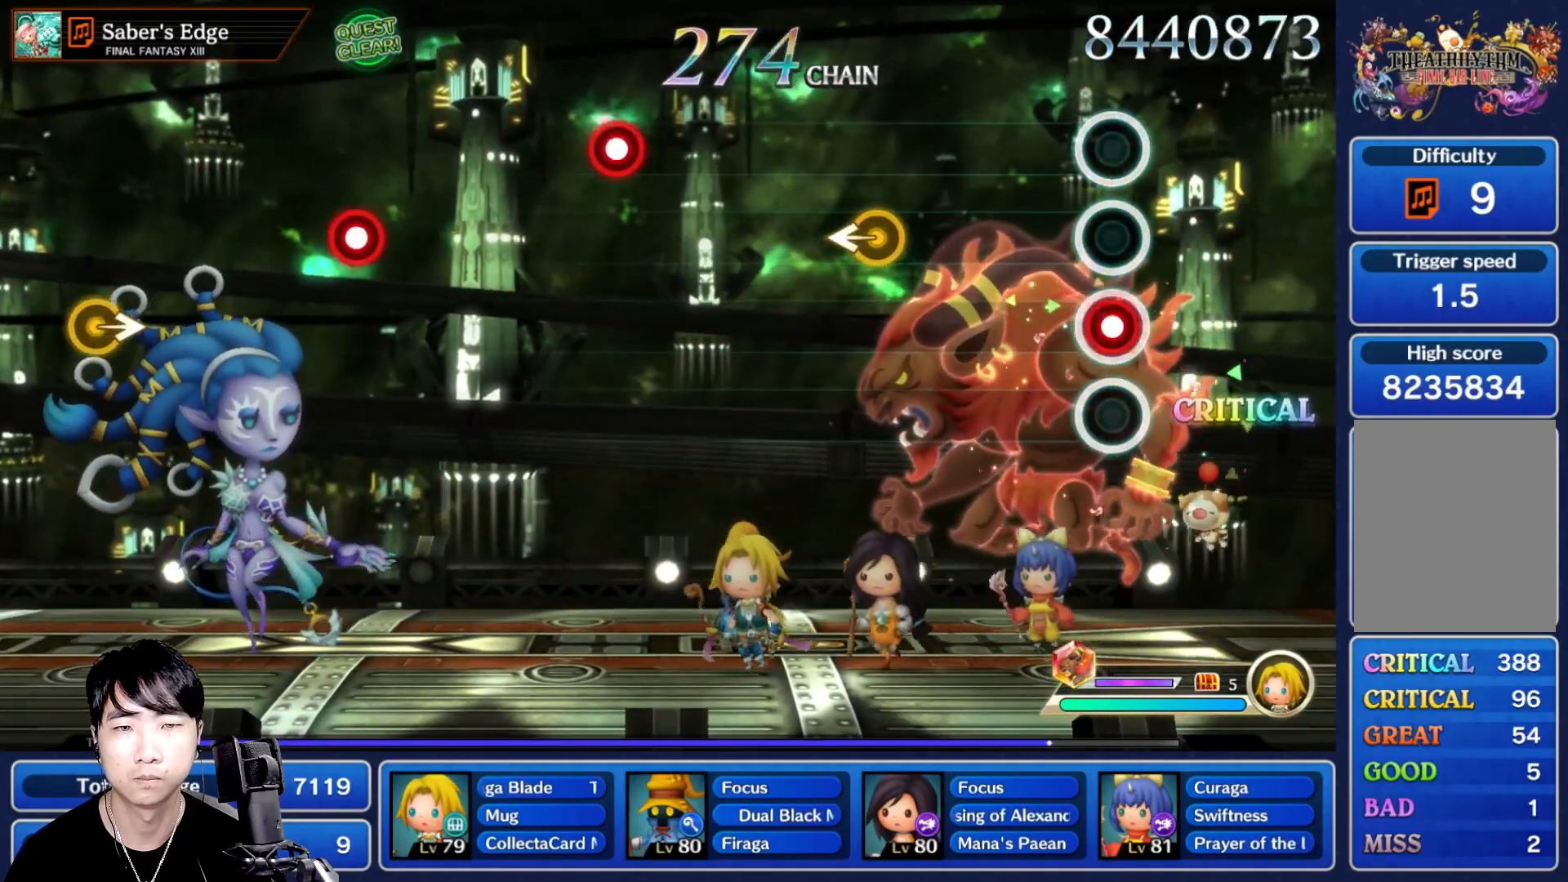
{"dt_ms": 500, "buttons": [], "left_stick": "center", "right_stick": "center"}
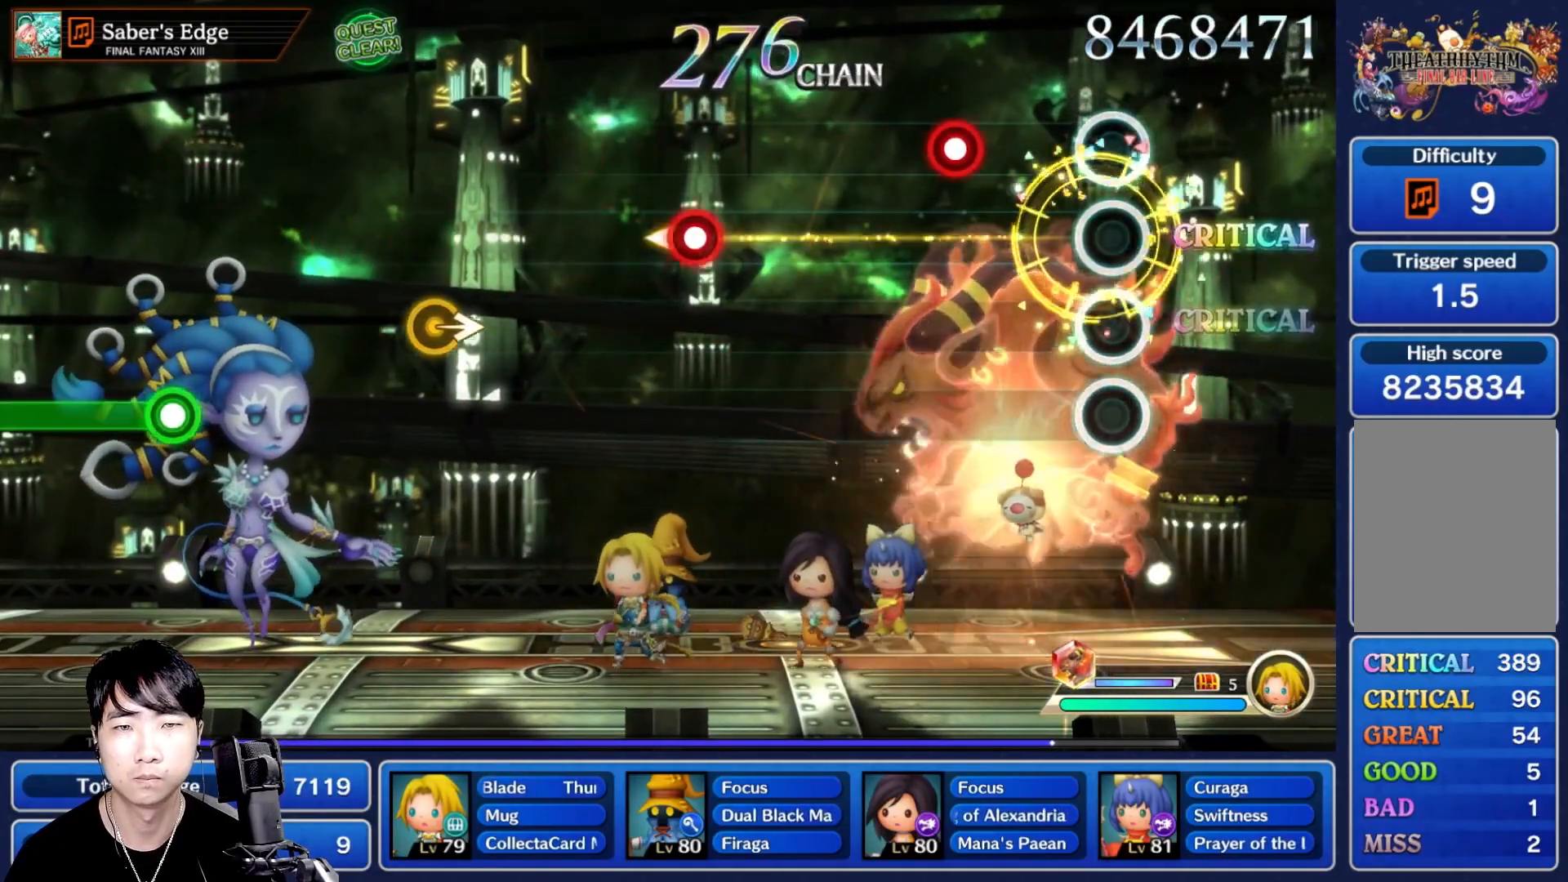
{"dt_ms": 500, "buttons": [], "left_stick": "center", "right_stick": "center", "events": [[233, "R1", "down"], [383, "R1", "up"]]}
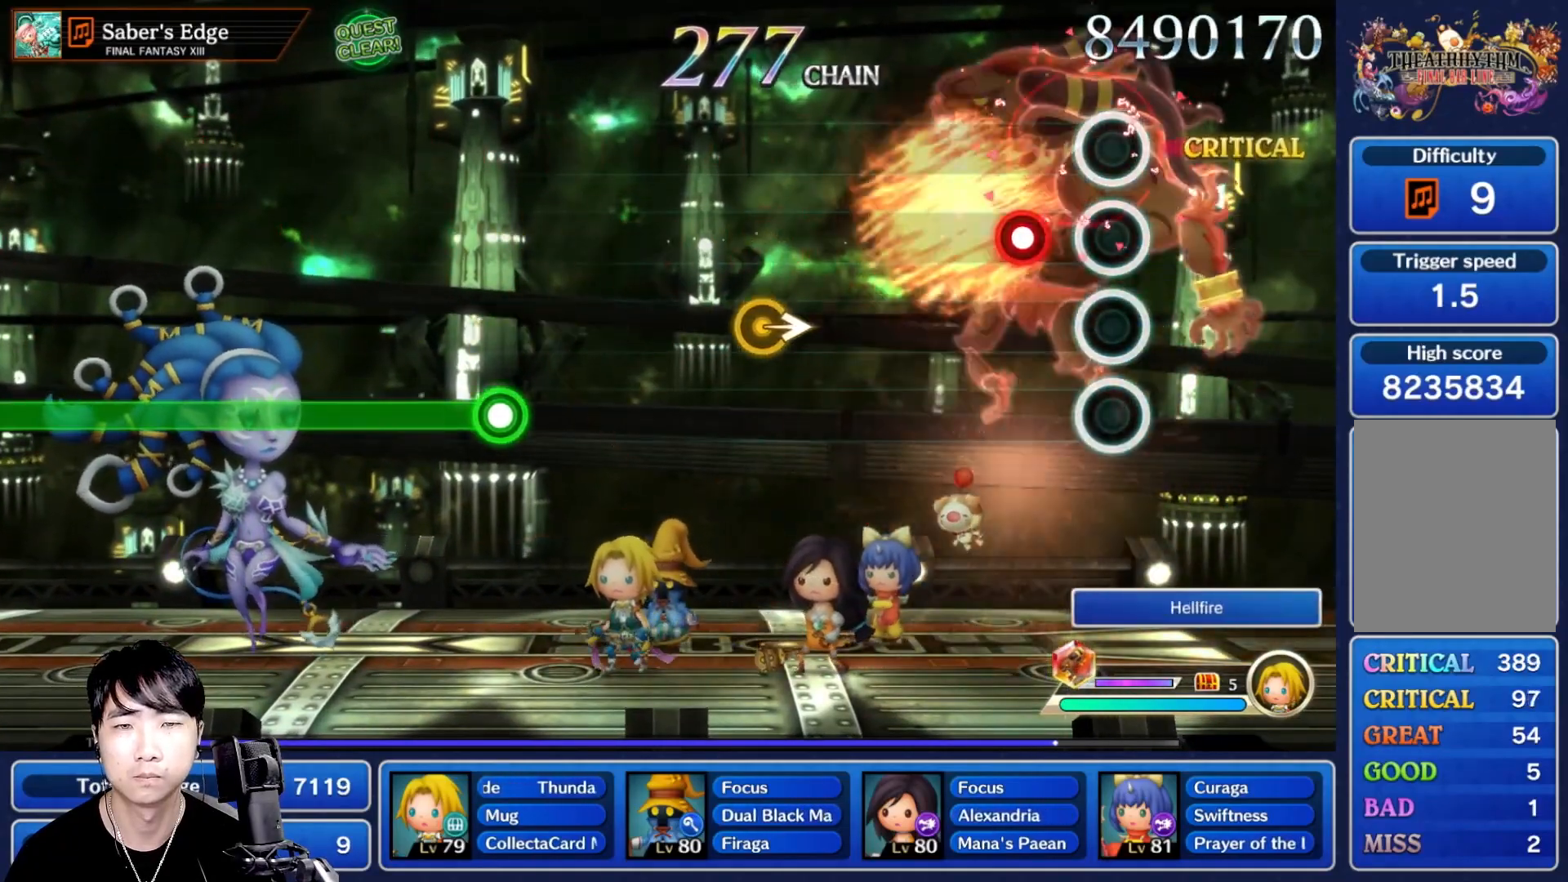
{"dt_ms": 500, "buttons": [], "left_stick": "center", "right_stick": "center", "events": [[150, "R1", "down"], [300, "R1", "up"]]}
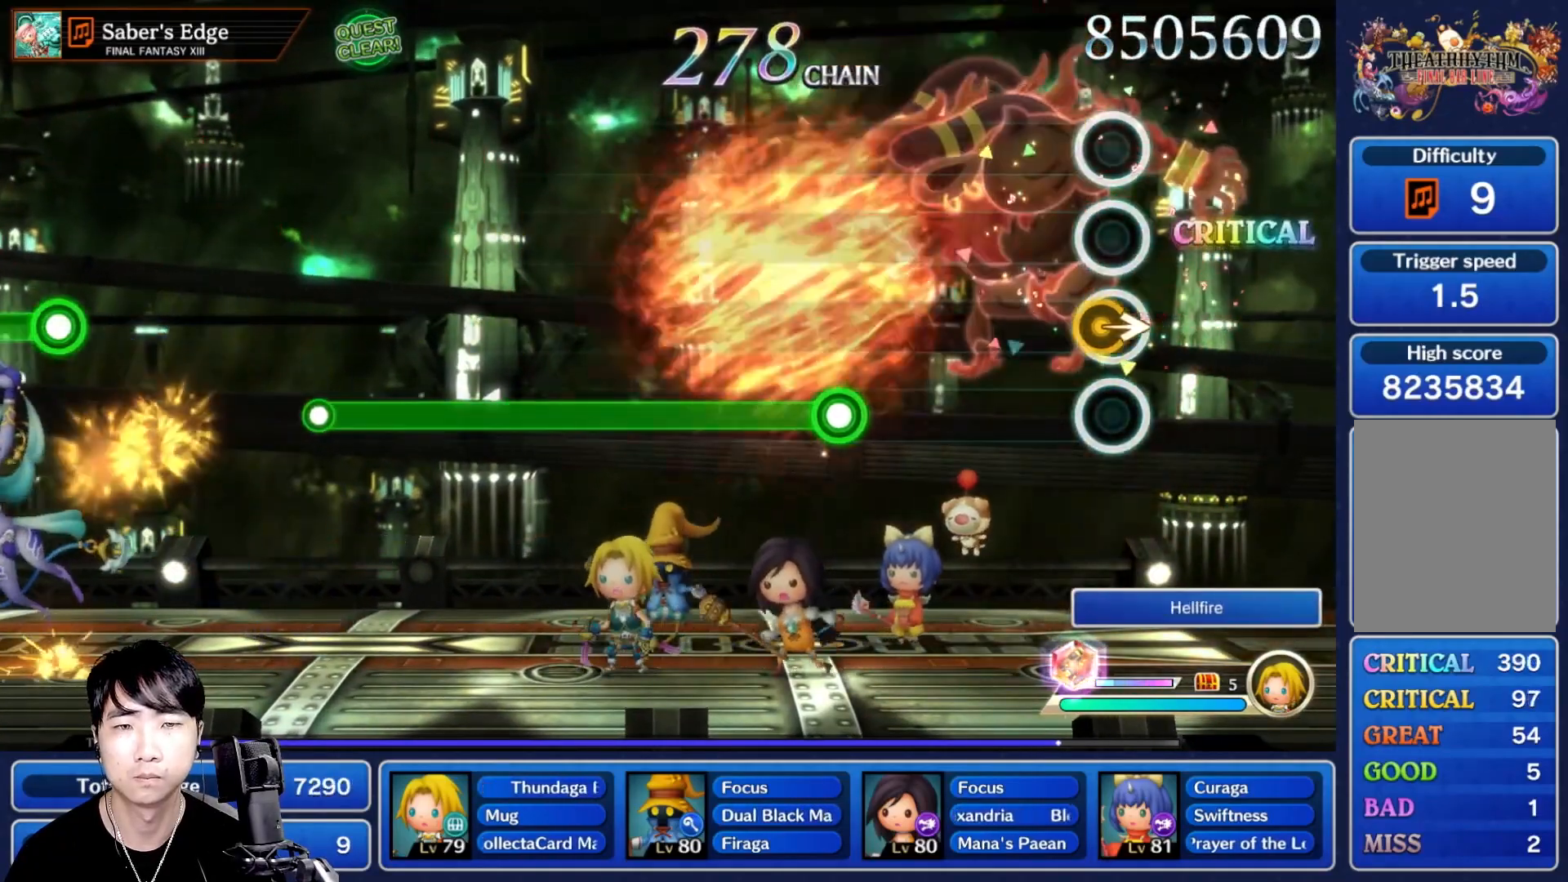
{"dt_ms": 500, "buttons": ["R1"], "left_stick": "center", "right_stick": "center", "events": [[17, "left_stick", "right"], [133, "left_stick", "center"], [417, "R1", "down"]]}
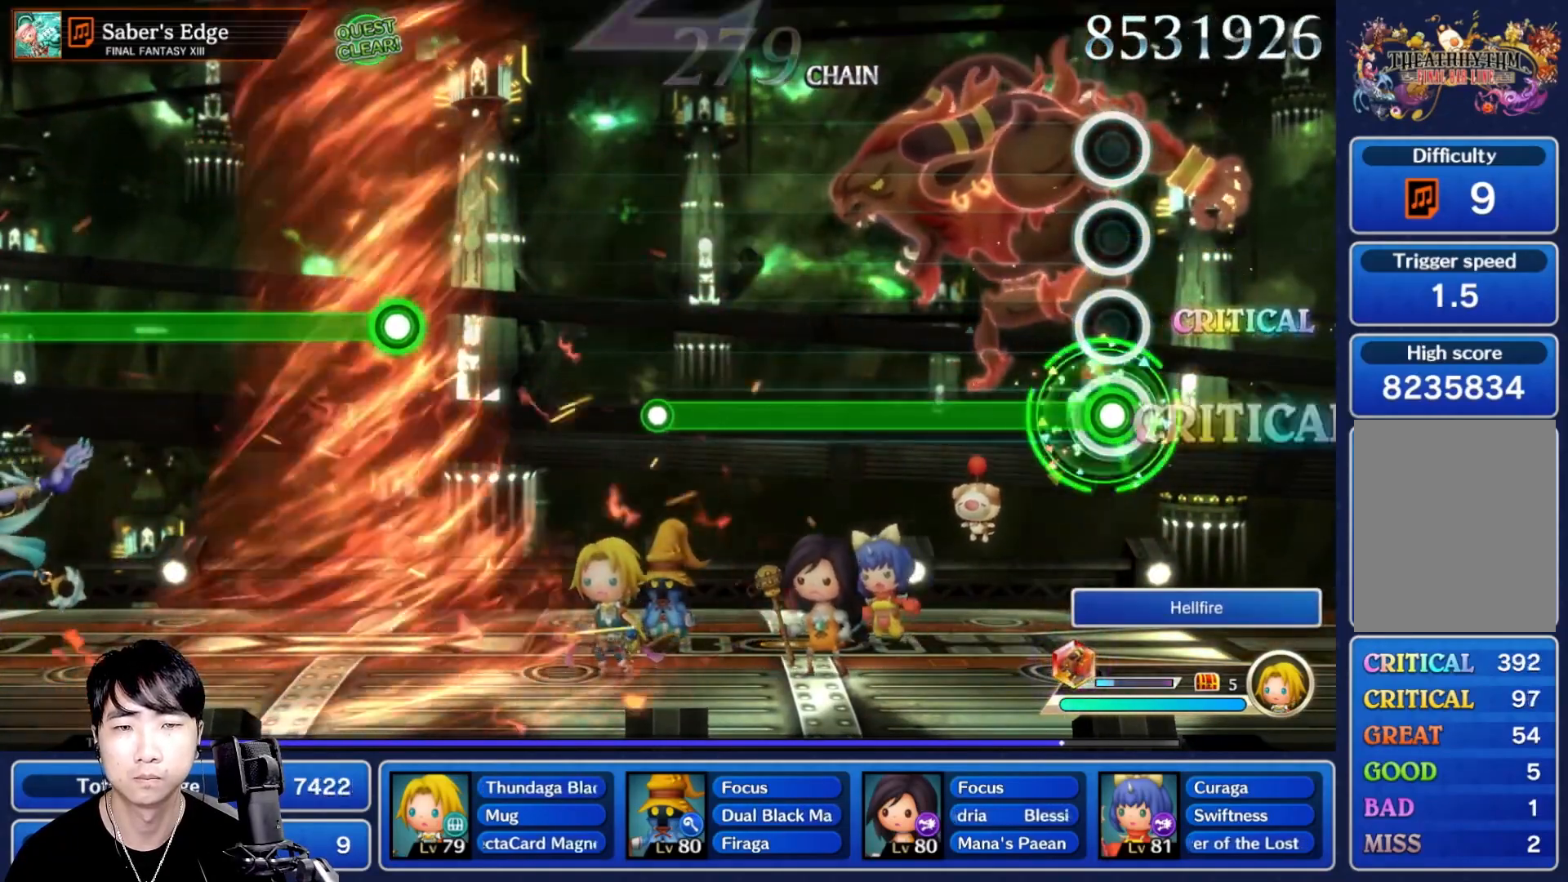
{"dt_ms": 500, "buttons": ["R1"], "left_stick": "center", "right_stick": "center", "events": []}
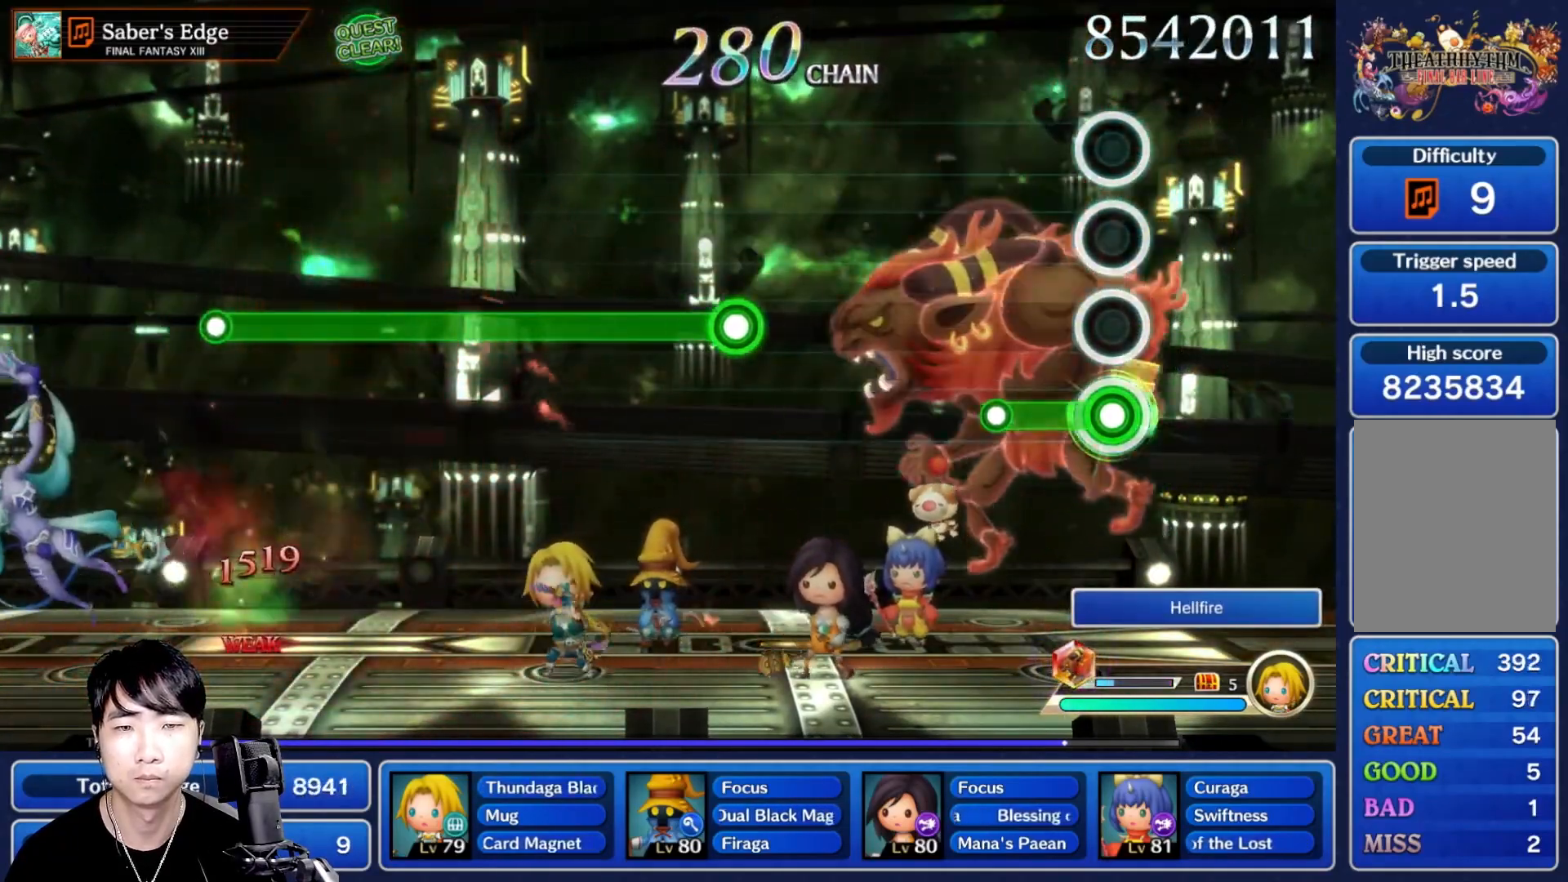
{"dt_ms": 500, "buttons": [], "left_stick": "center", "right_stick": "center", "events": [[167, "R1", "up"]]}
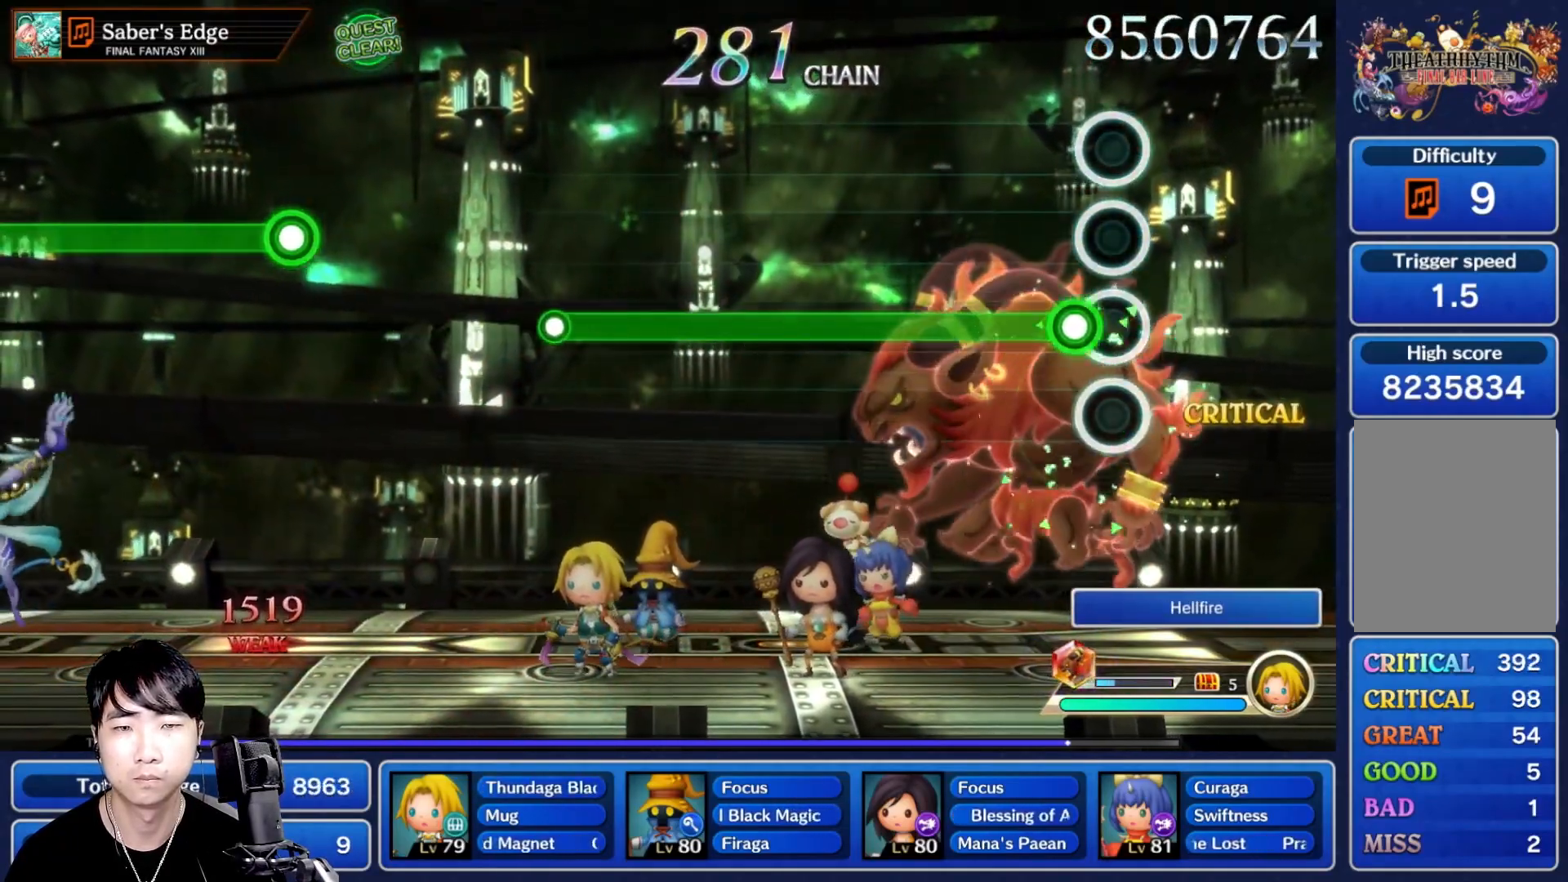
{"dt_ms": 500, "buttons": ["R1"], "left_stick": "center", "right_stick": "center", "events": [[67, "R1", "down"]]}
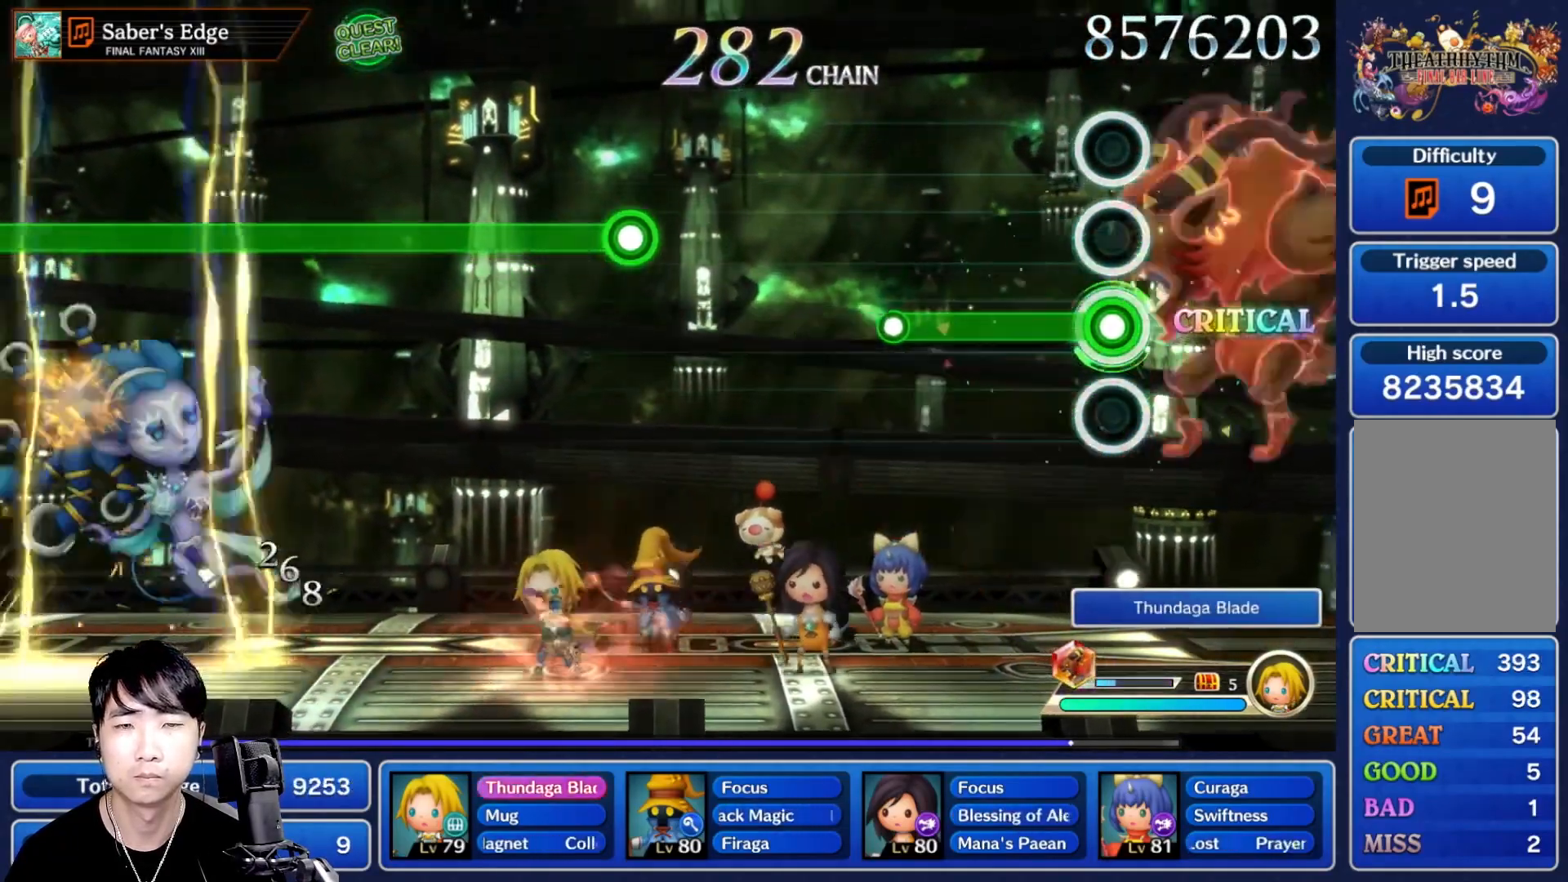
{"dt_ms": 500, "buttons": [], "left_stick": "center", "right_stick": "center", "events": [[350, "R1", "up"]]}
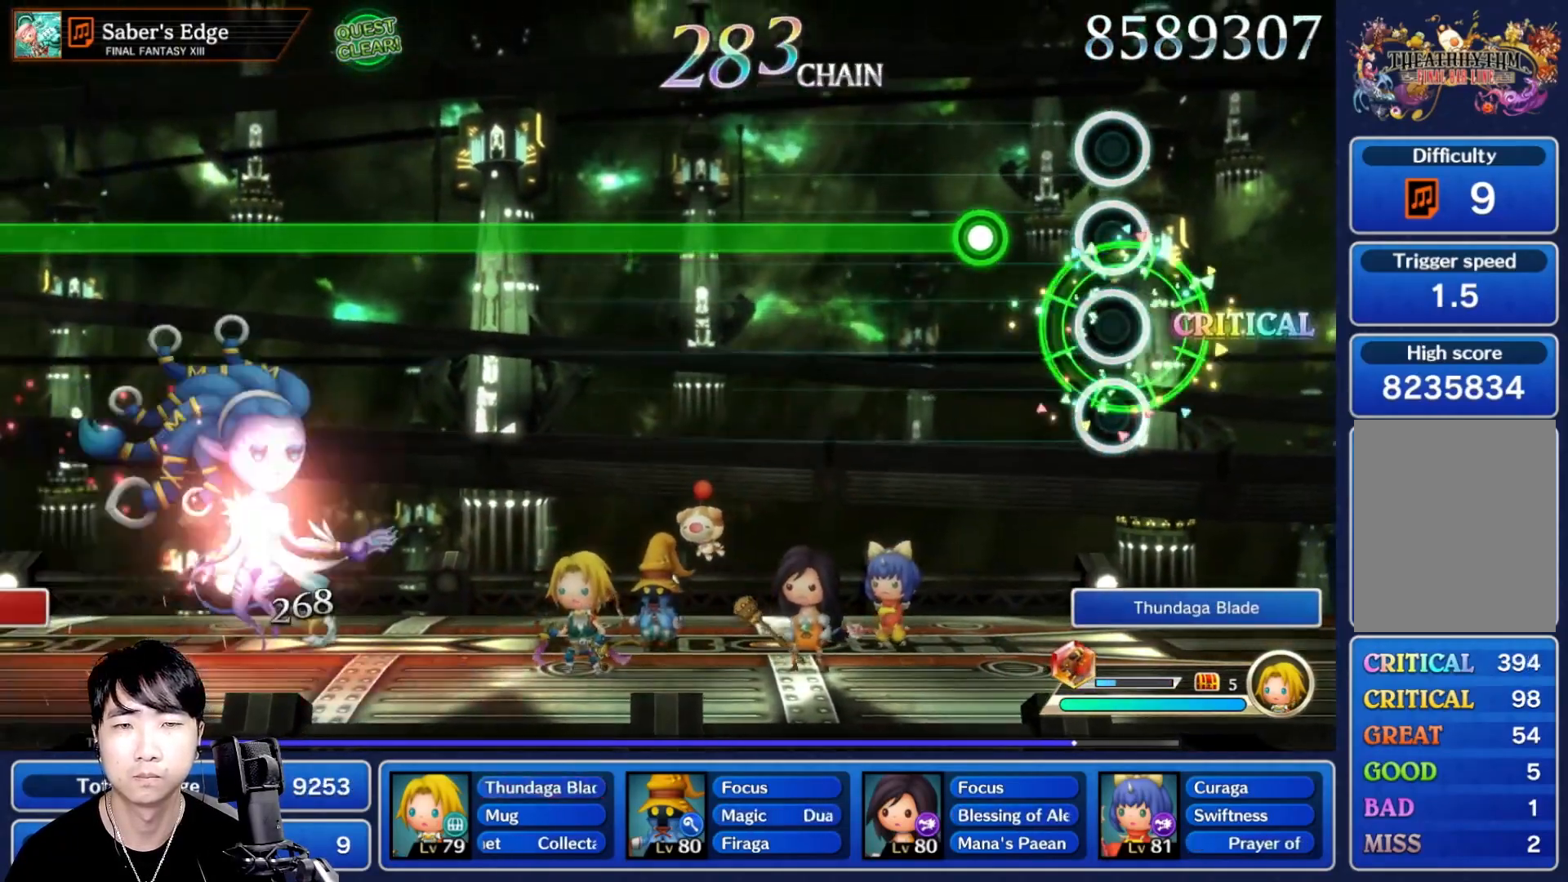
{"dt_ms": 500, "buttons": ["R1"], "left_stick": "center", "right_stick": "center", "events": [[217, "R1", "down"]]}
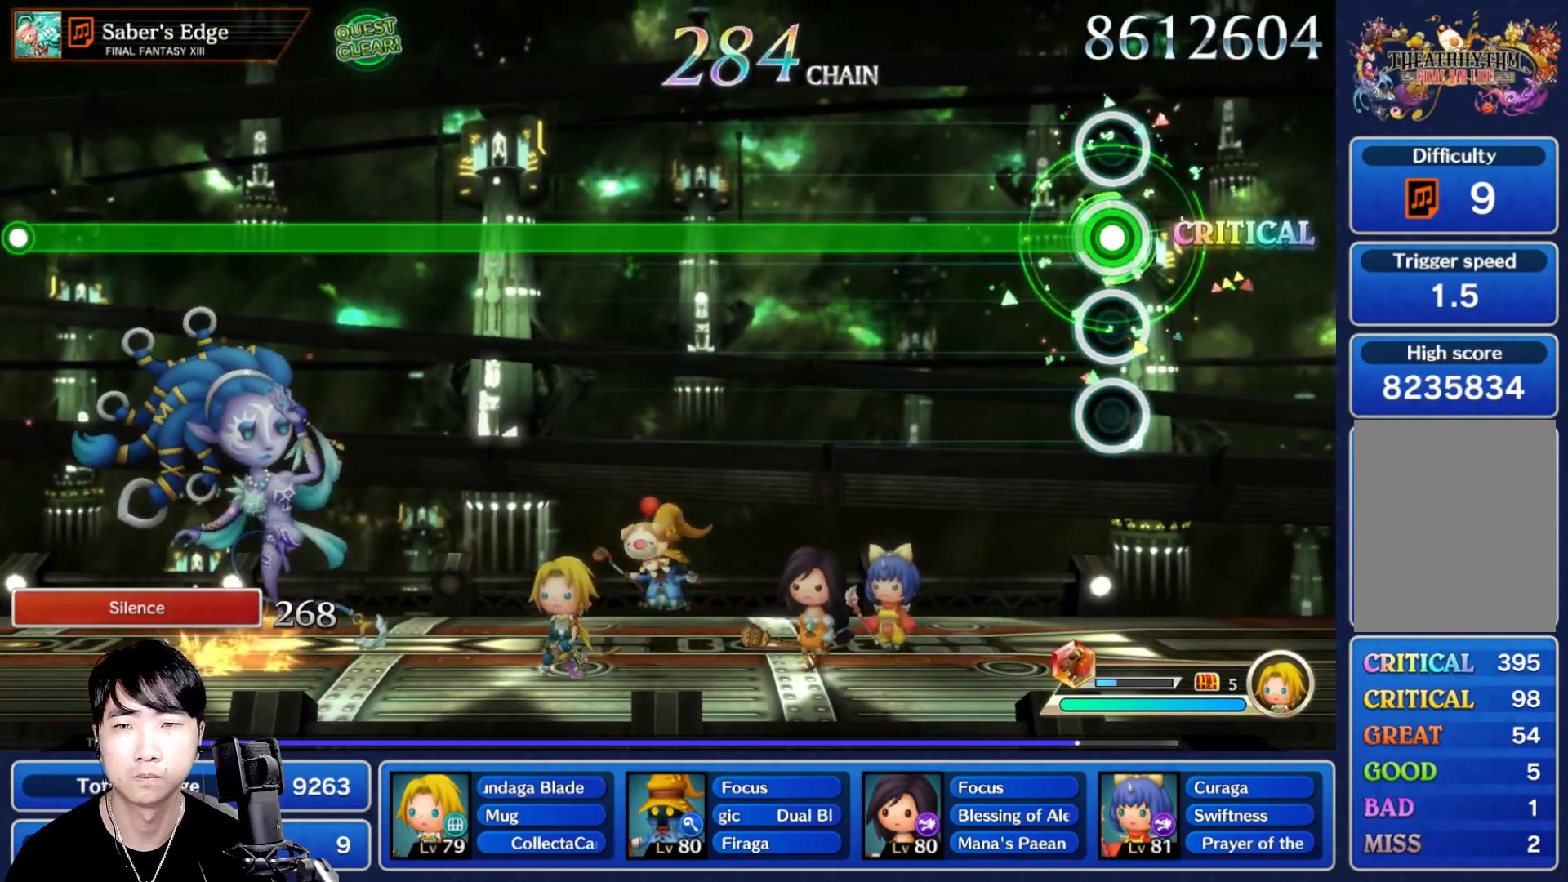
{"dt_ms": 500, "buttons": ["R1"], "left_stick": "center", "right_stick": "center", "events": []}
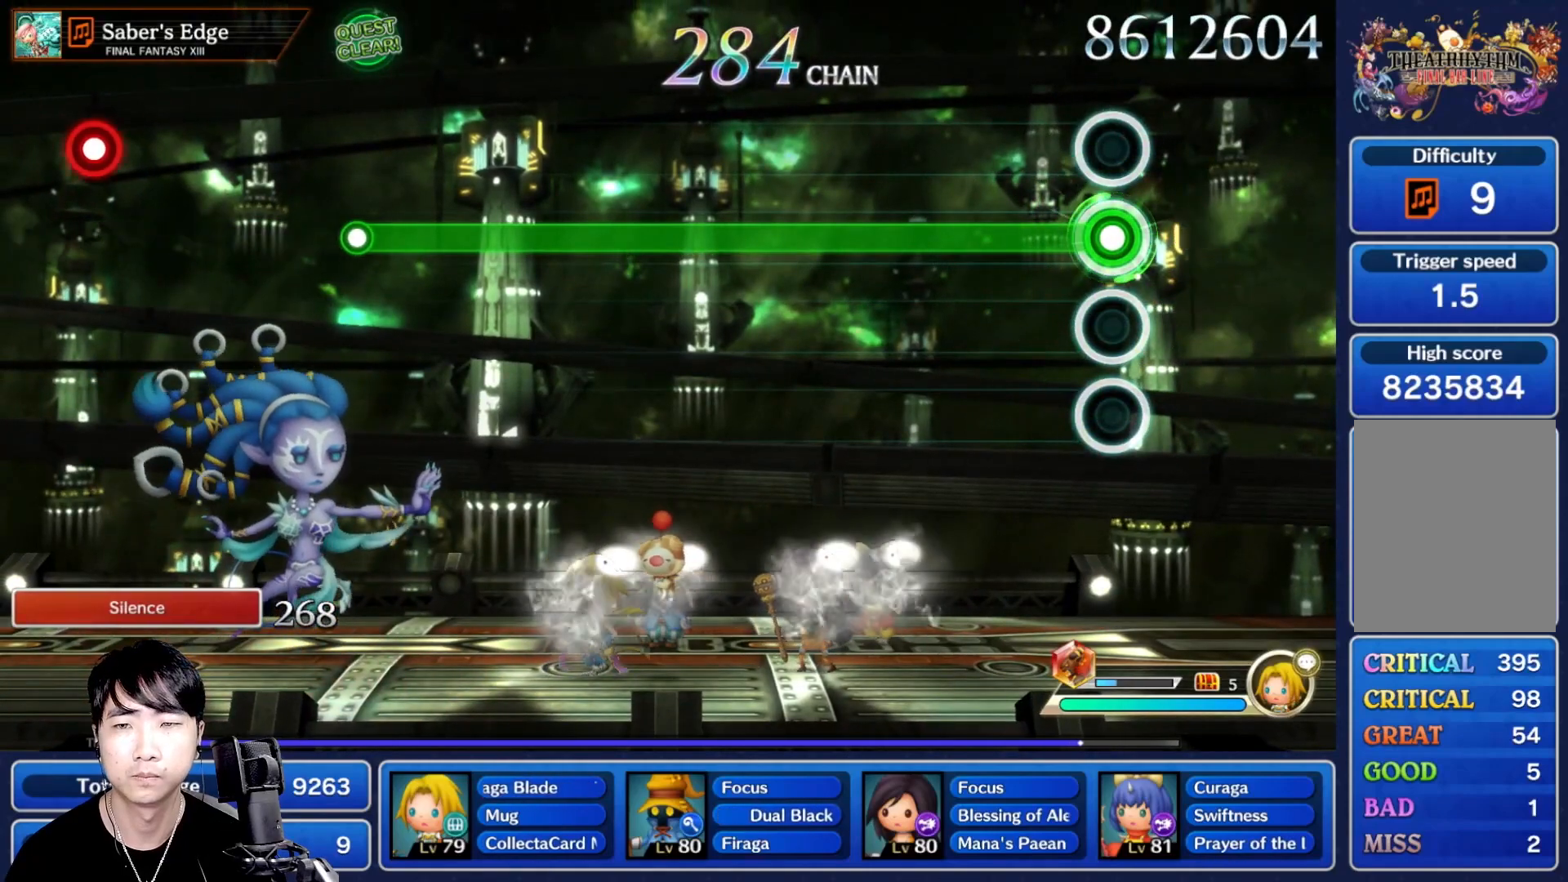
{"dt_ms": 500, "buttons": ["R1"], "left_stick": "center", "right_stick": "center", "events": []}
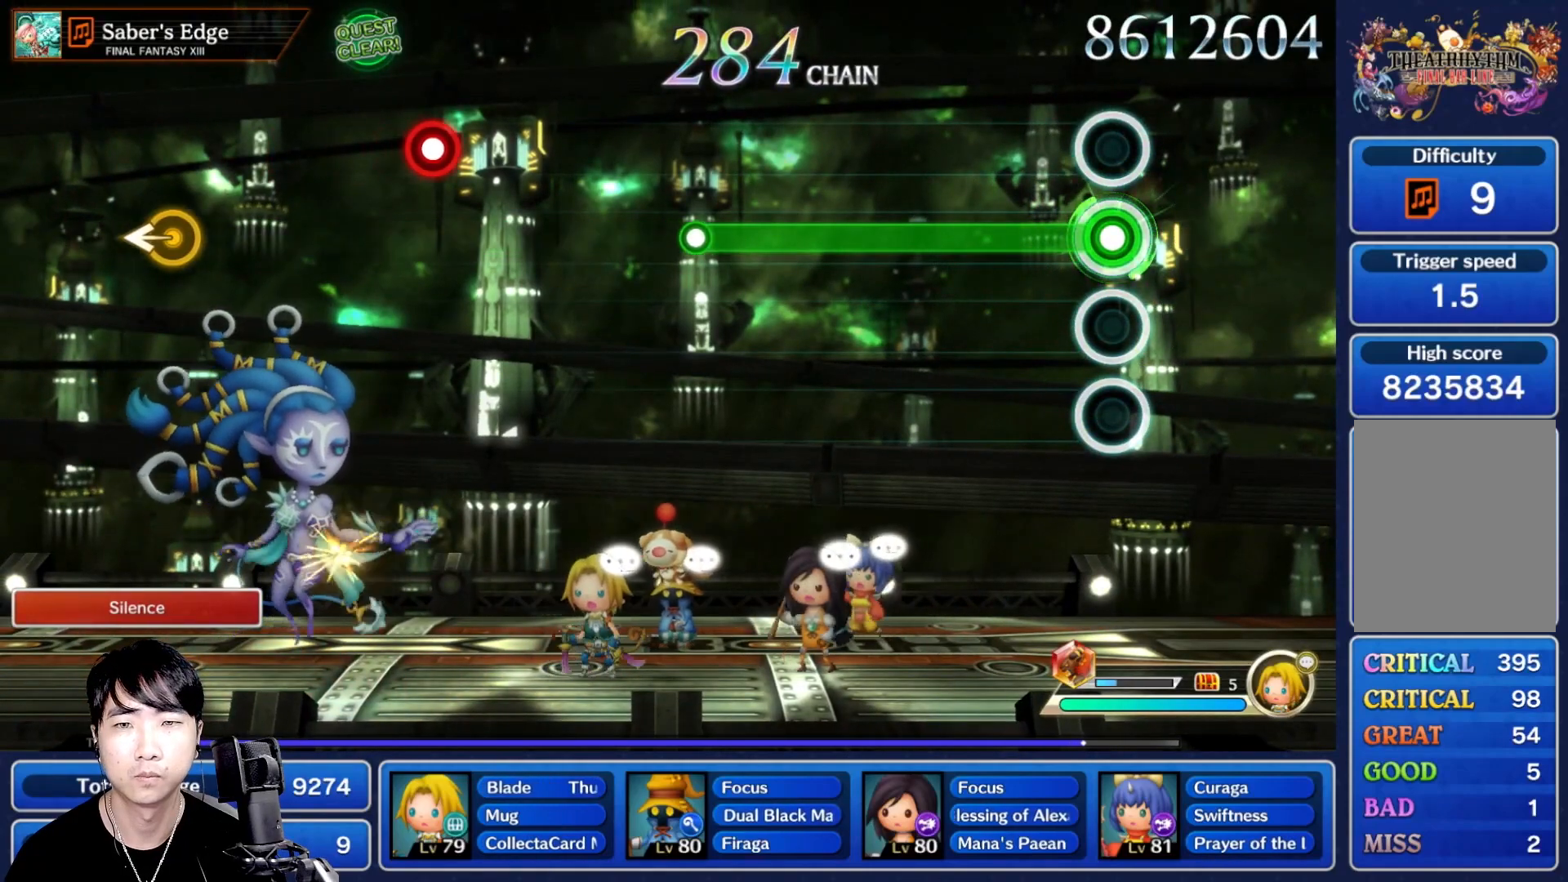
{"dt_ms": 500, "buttons": ["R1"], "left_stick": "center", "right_stick": "center", "events": []}
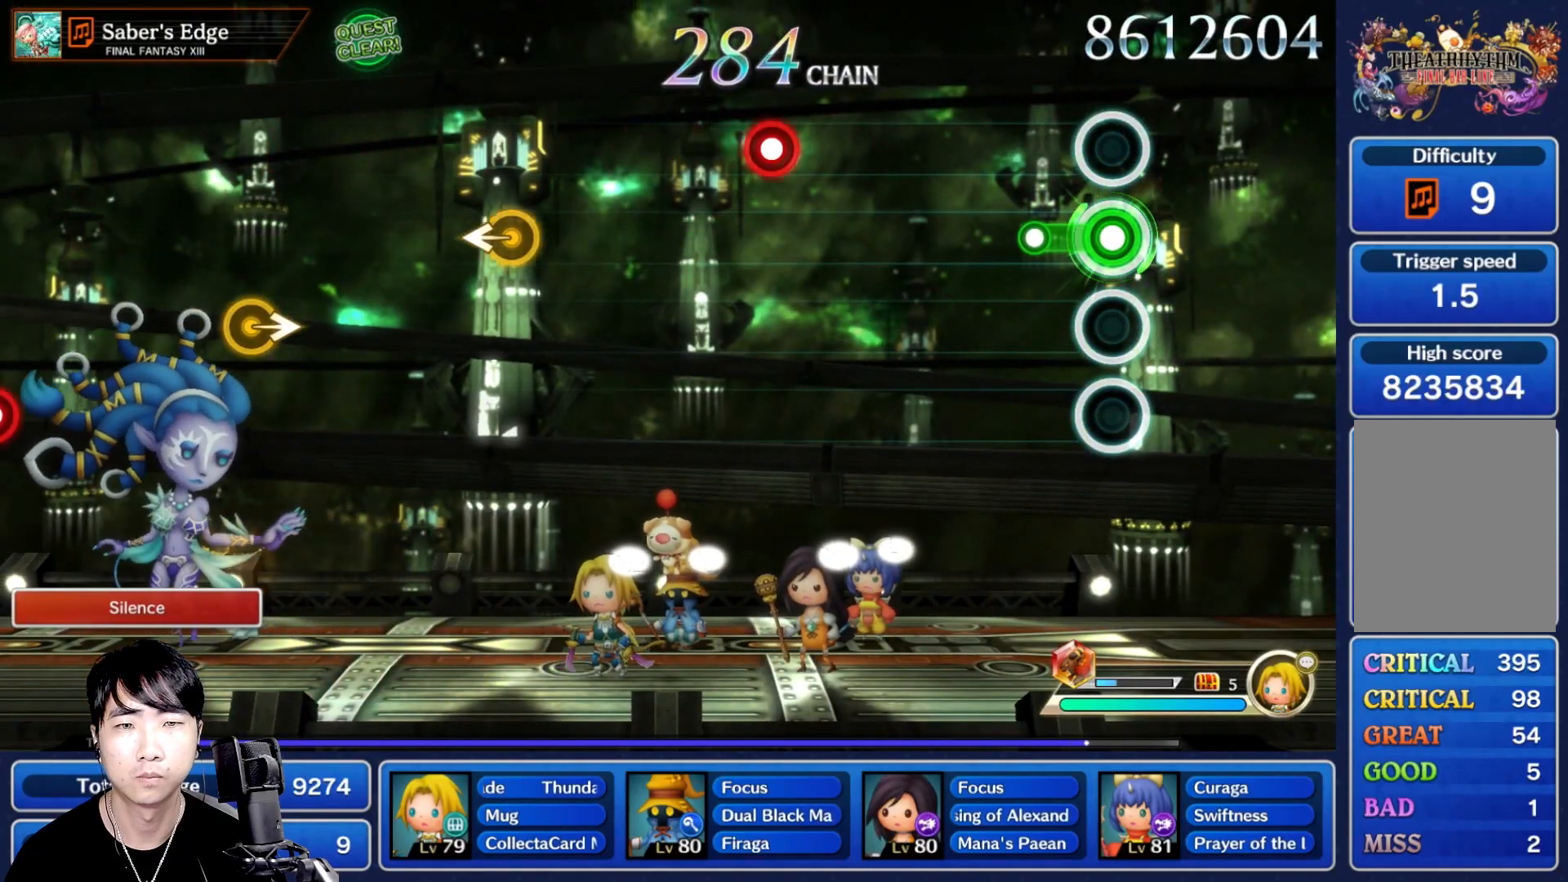
{"dt_ms": 500, "buttons": ["R1"], "left_stick": "center", "right_stick": "center", "events": [[150, "R1", "up"], [500, "R1", "down"]]}
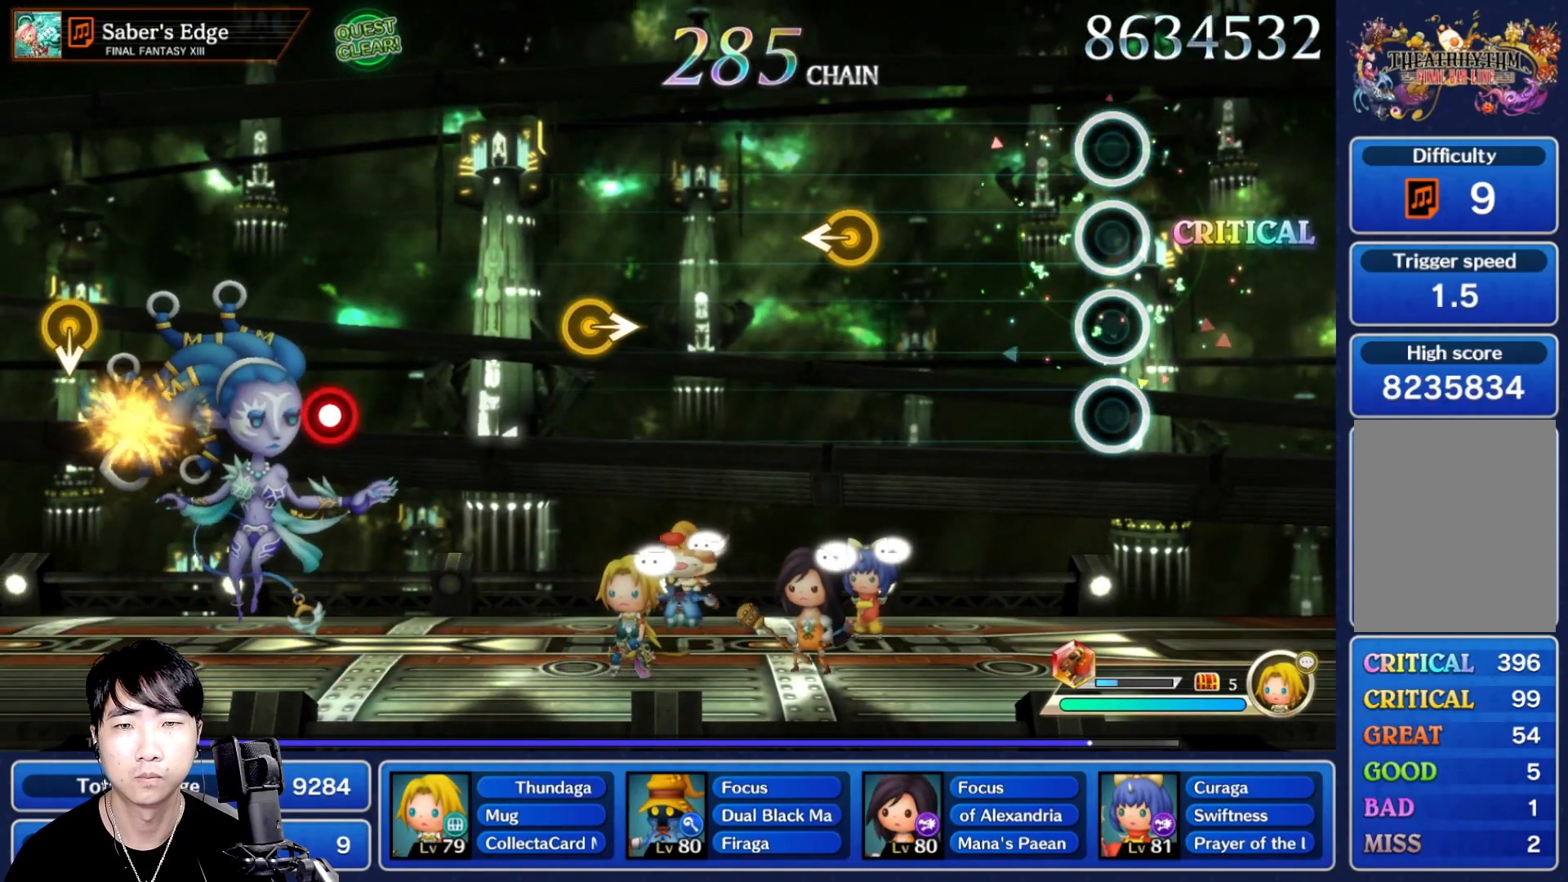
{"dt_ms": 1000, "buttons": [], "left_stick": "center", "right_stick": "center"}
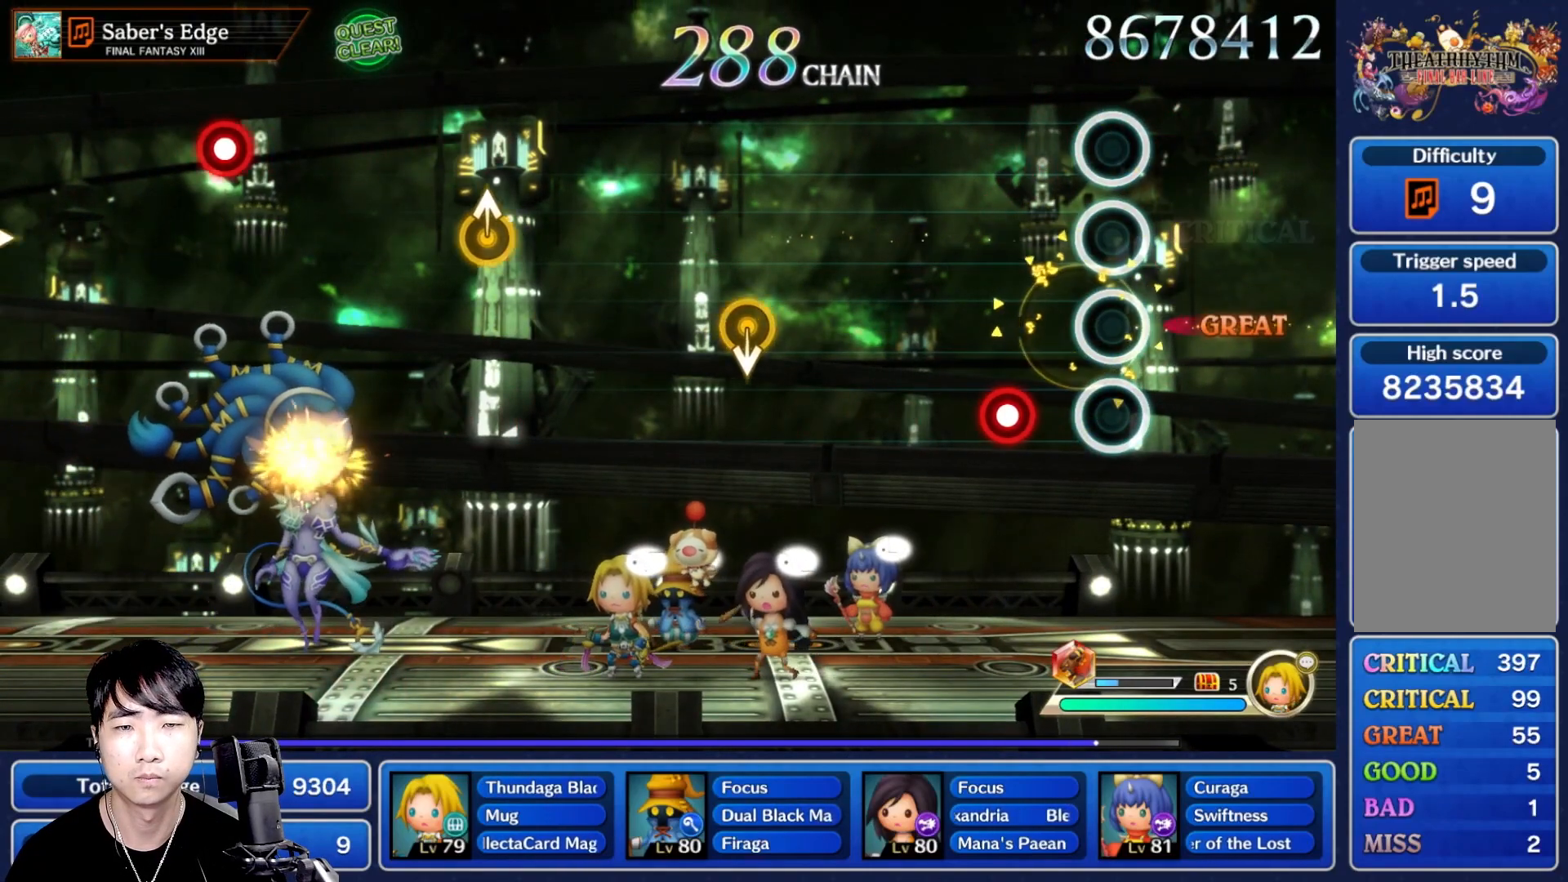
{"dt_ms": 500, "buttons": [], "left_stick": "center", "right_stick": "center", "events": [[183, "R1", "down"], [317, "R1", "up"]]}
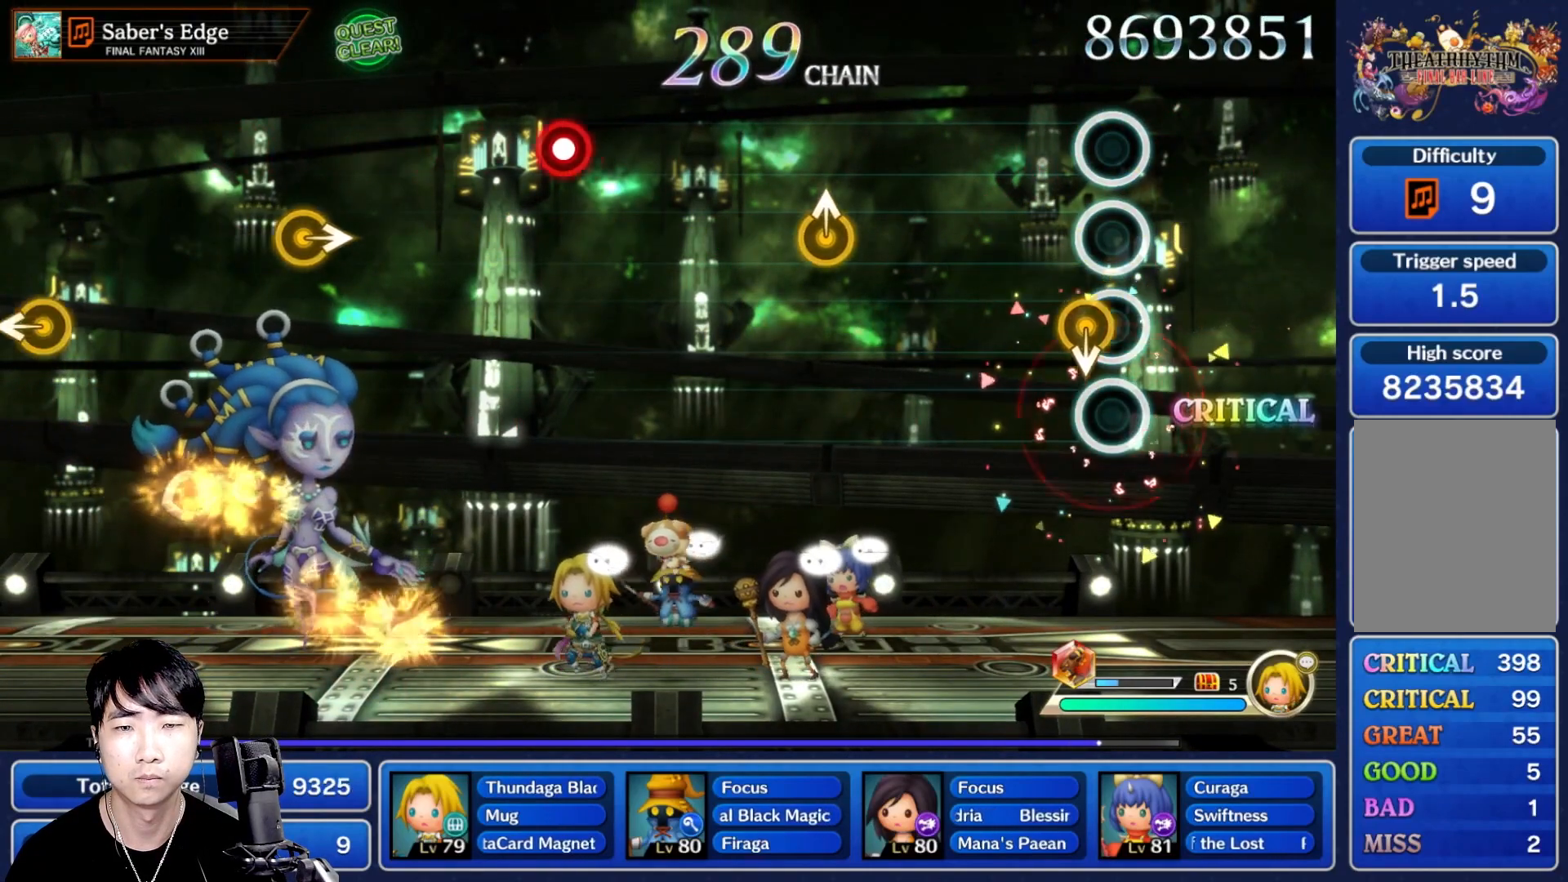
{"dt_ms": 500, "buttons": [], "left_stick": "center", "right_stick": "center", "events": [[17, "DPAD_UP", "down"], [33, "DPAD_UP", "up"]]}
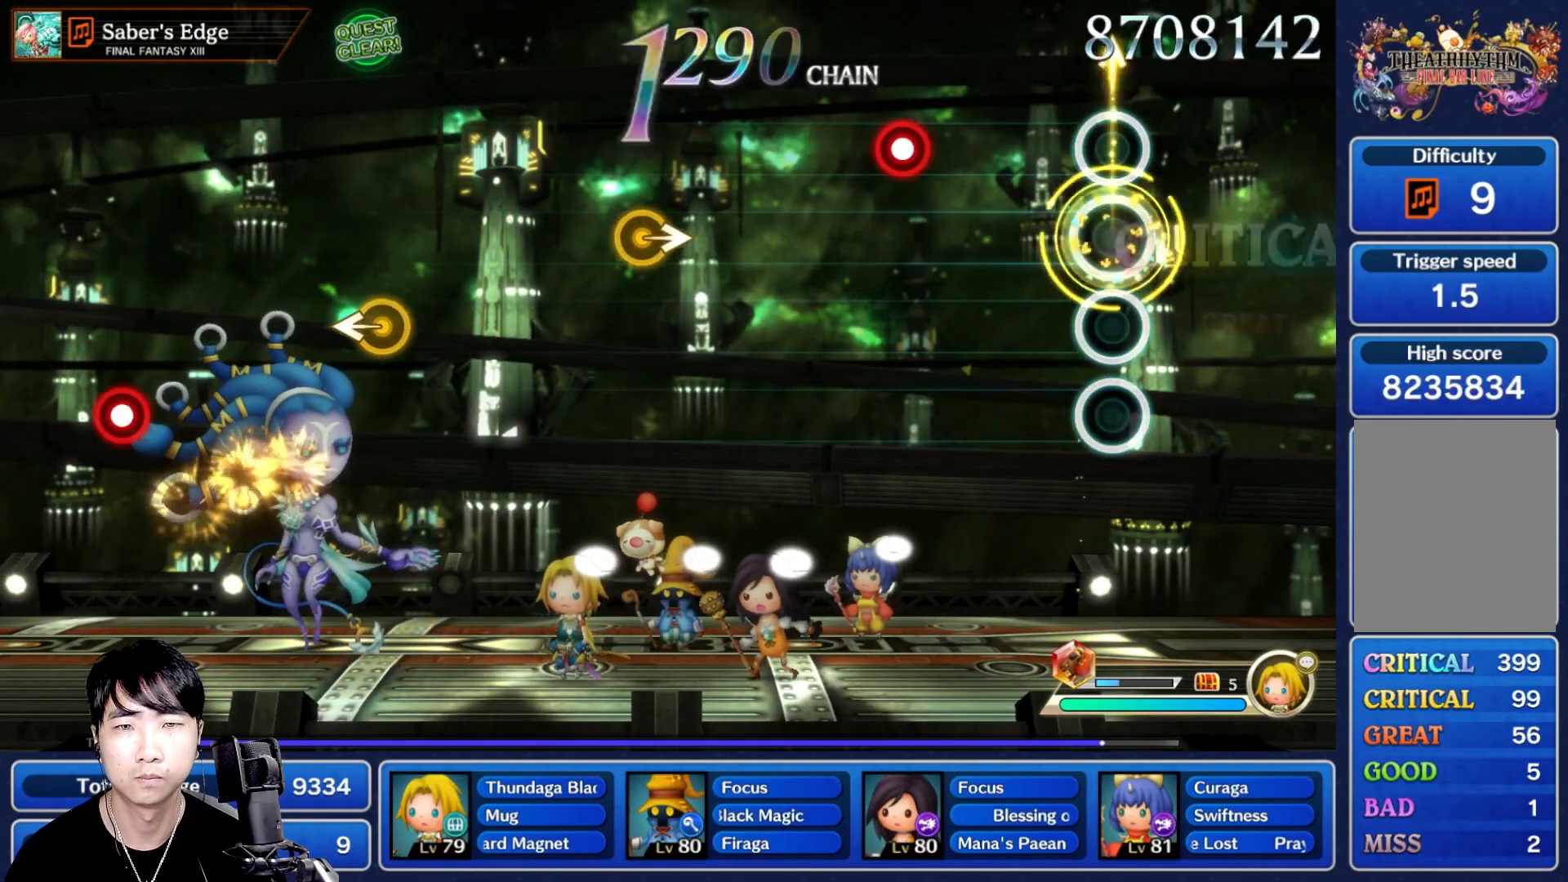
{"dt_ms": 500, "buttons": [], "left_stick": "center", "right_stick": "center", "events": [[350, "R1", "down"], [500, "R1", "up"]]}
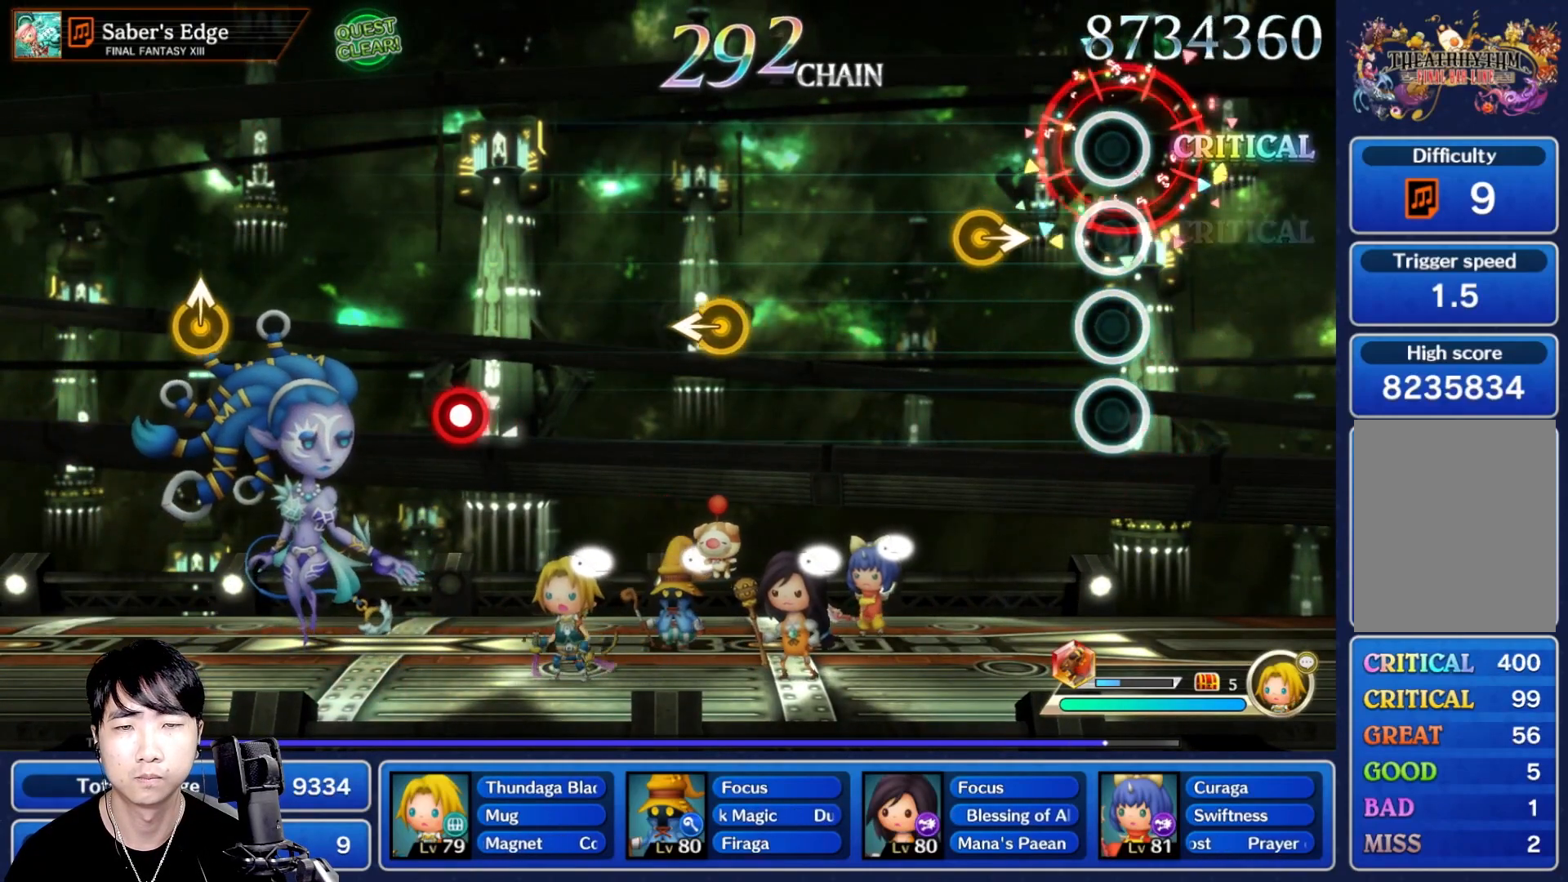
{"dt_ms": 500, "buttons": [], "left_stick": "center", "right_stick": "center"}
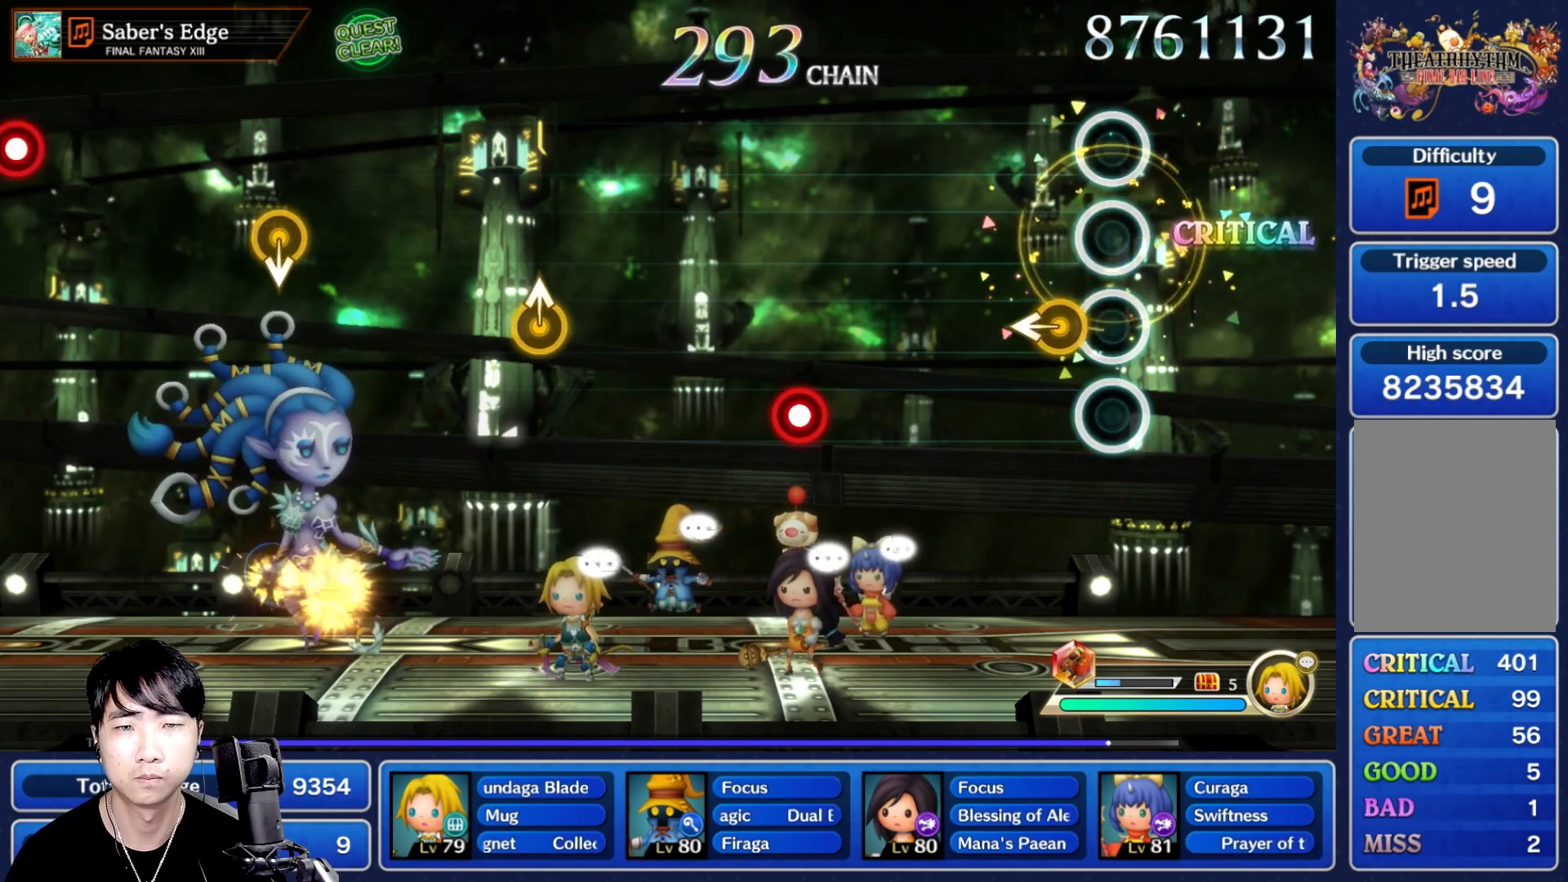
{"dt_ms": 500, "buttons": ["R1"], "left_stick": "center", "right_stick": "center", "events": [[483, "R1", "down"]]}
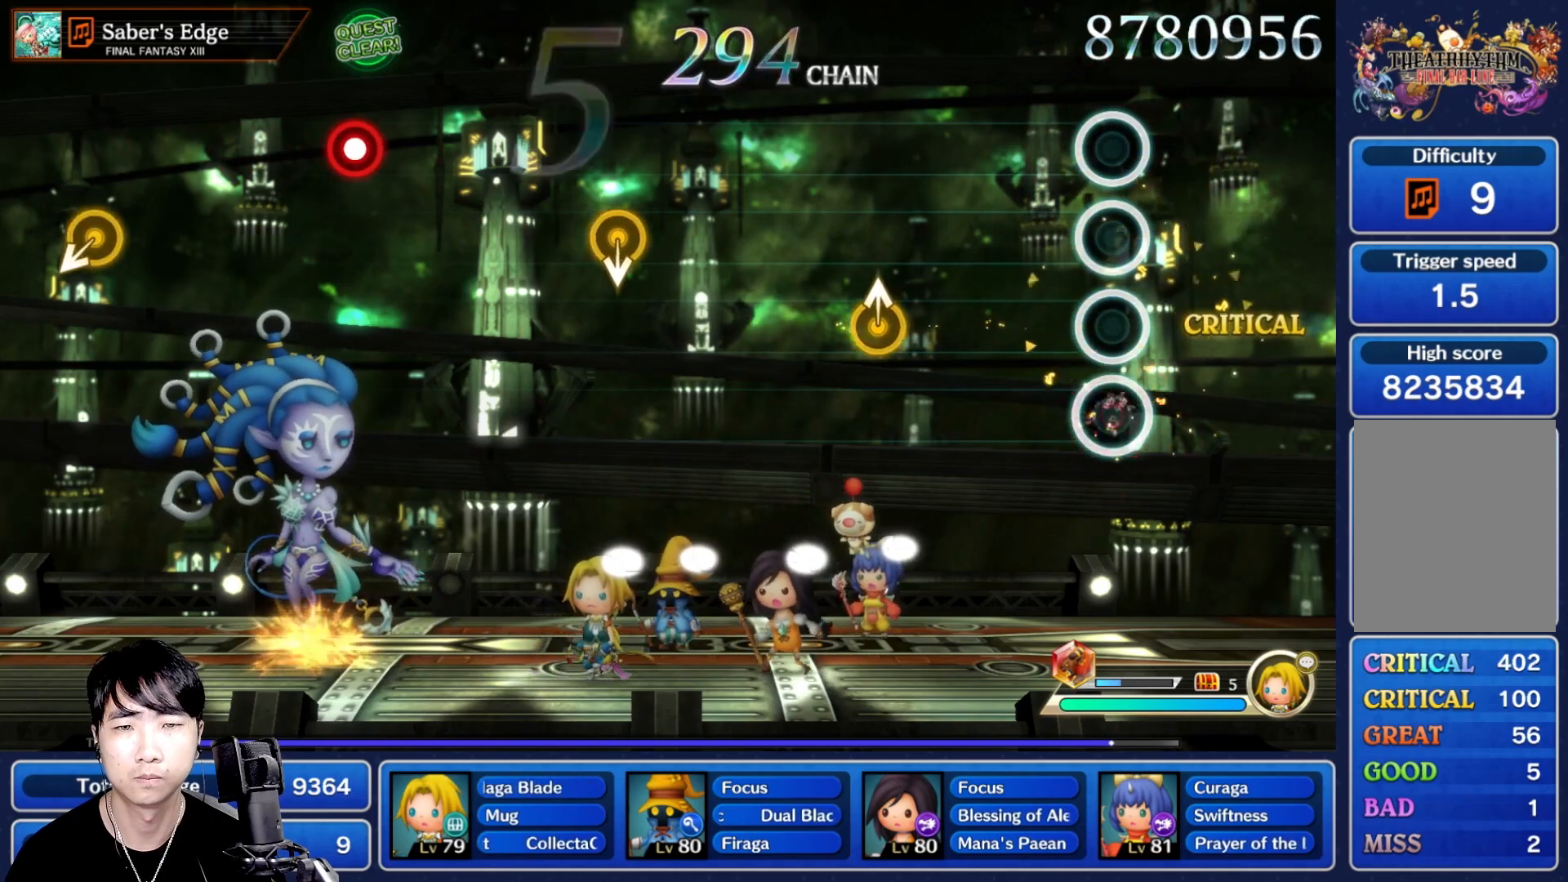
{"dt_ms": 500, "buttons": [], "left_stick": "center", "right_stick": "center"}
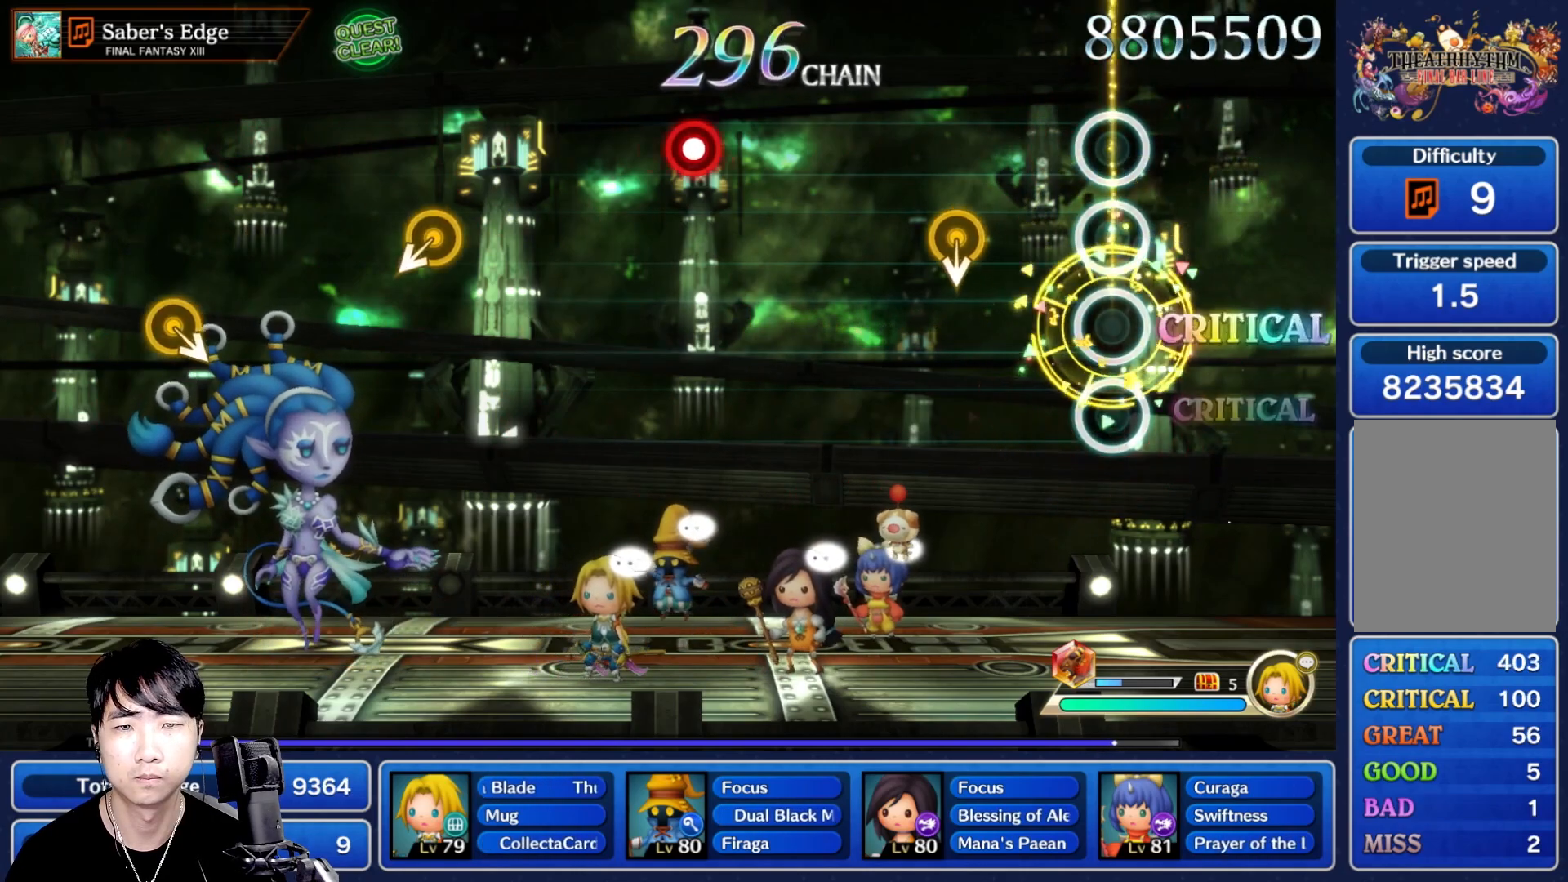
{"dt_ms": 500, "buttons": [], "left_stick": "center", "right_stick": "center", "events": [[217, "DPAD_UP", "down"], [317, "DPAD_UP", "up"]]}
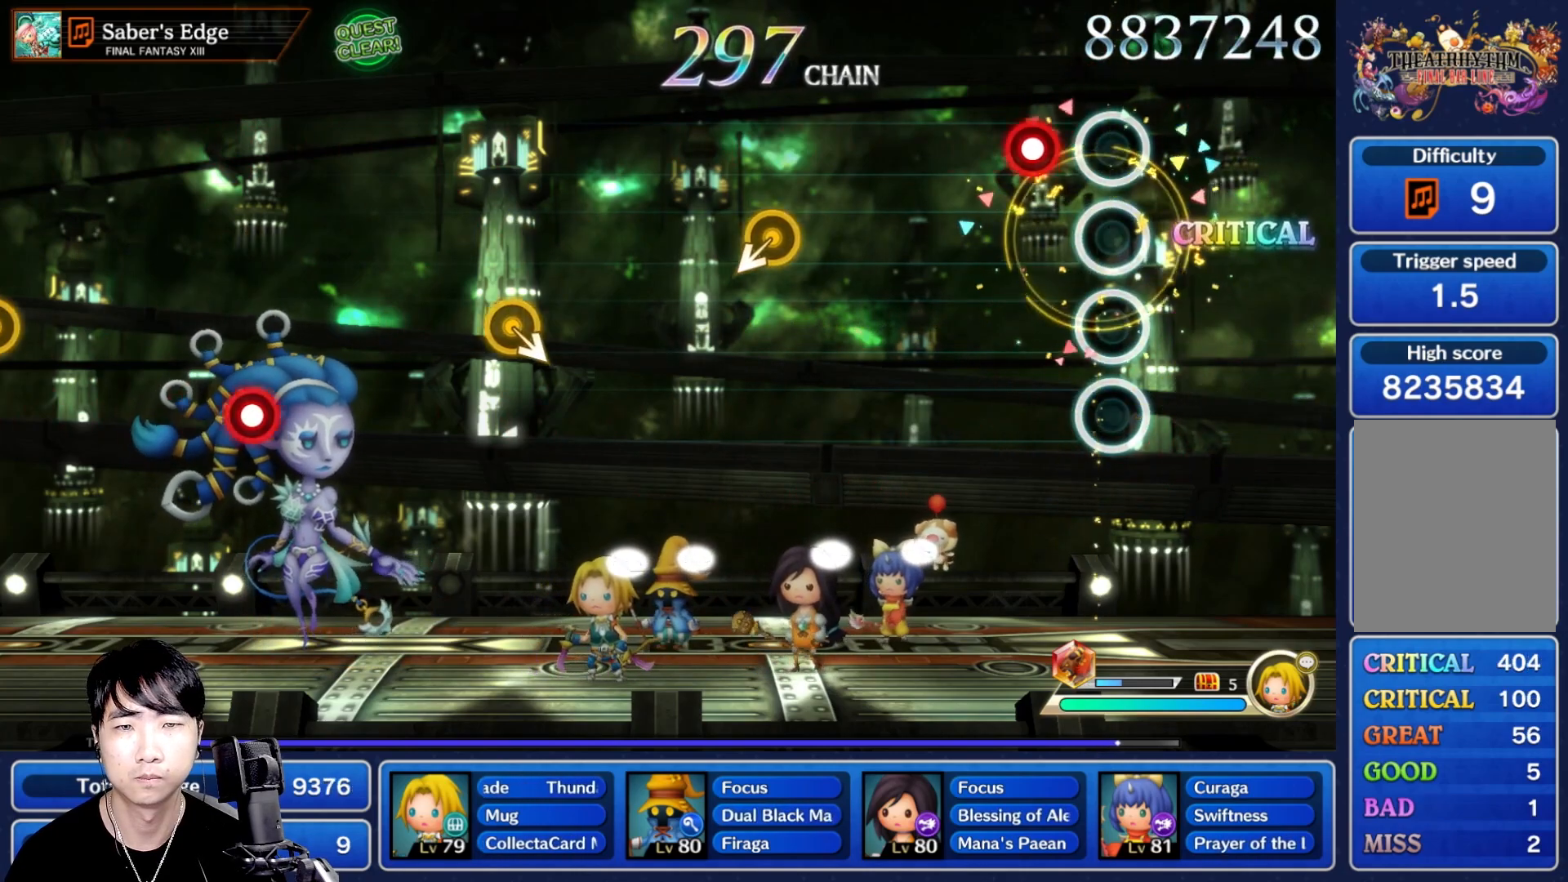
{"dt_ms": 500, "buttons": [], "left_stick": "center", "right_stick": "center", "events": [[133, "R1", "down"], [267, "R1", "up"]]}
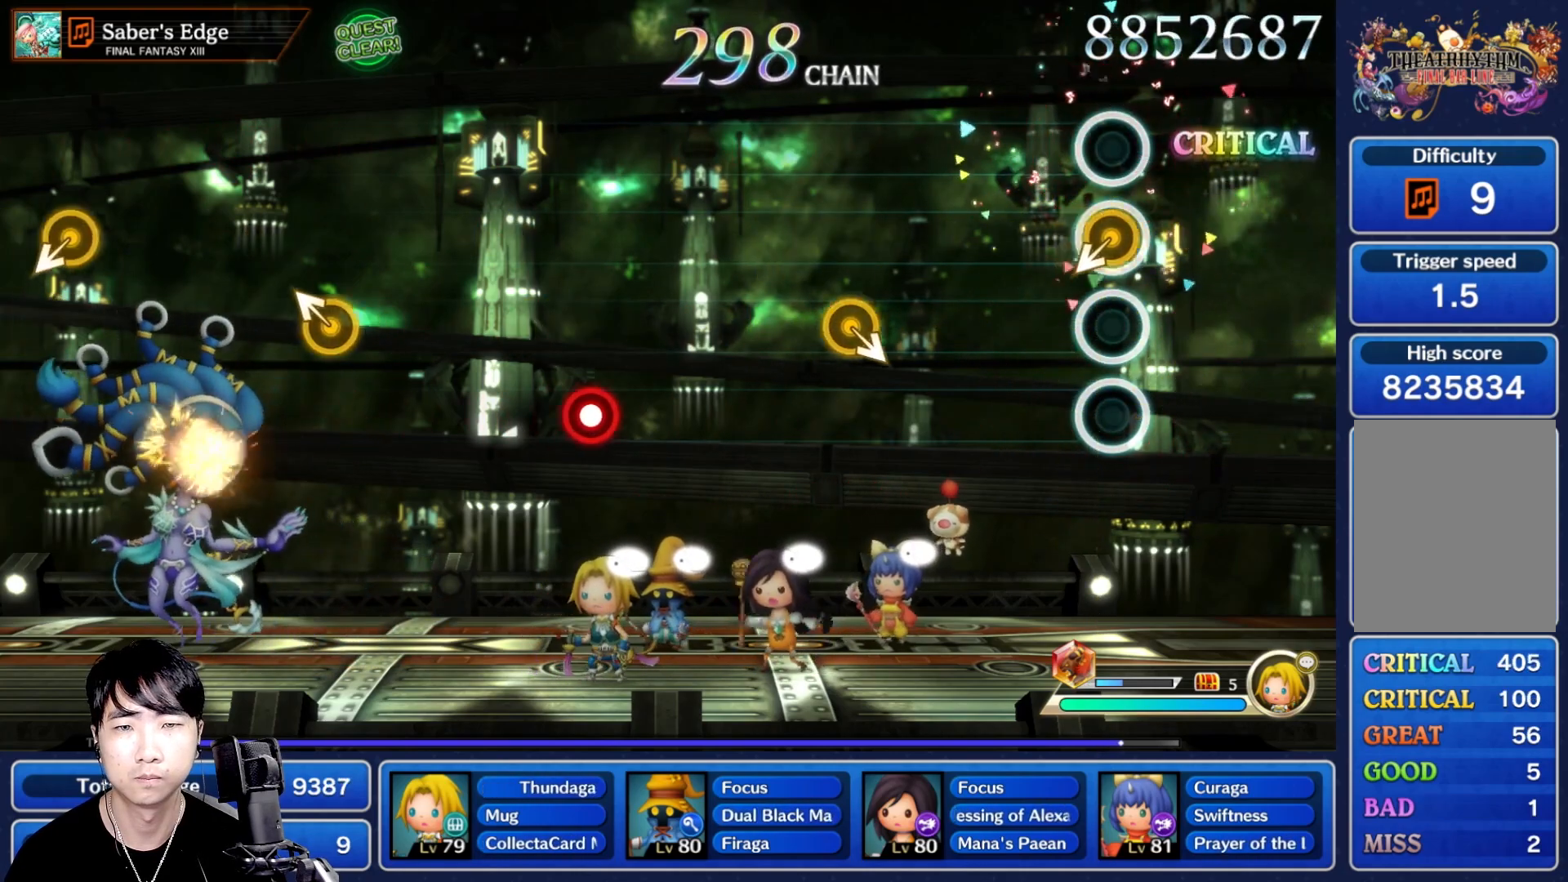
{"dt_ms": 500, "buttons": [], "left_stick": "center", "right_stick": "center", "events": []}
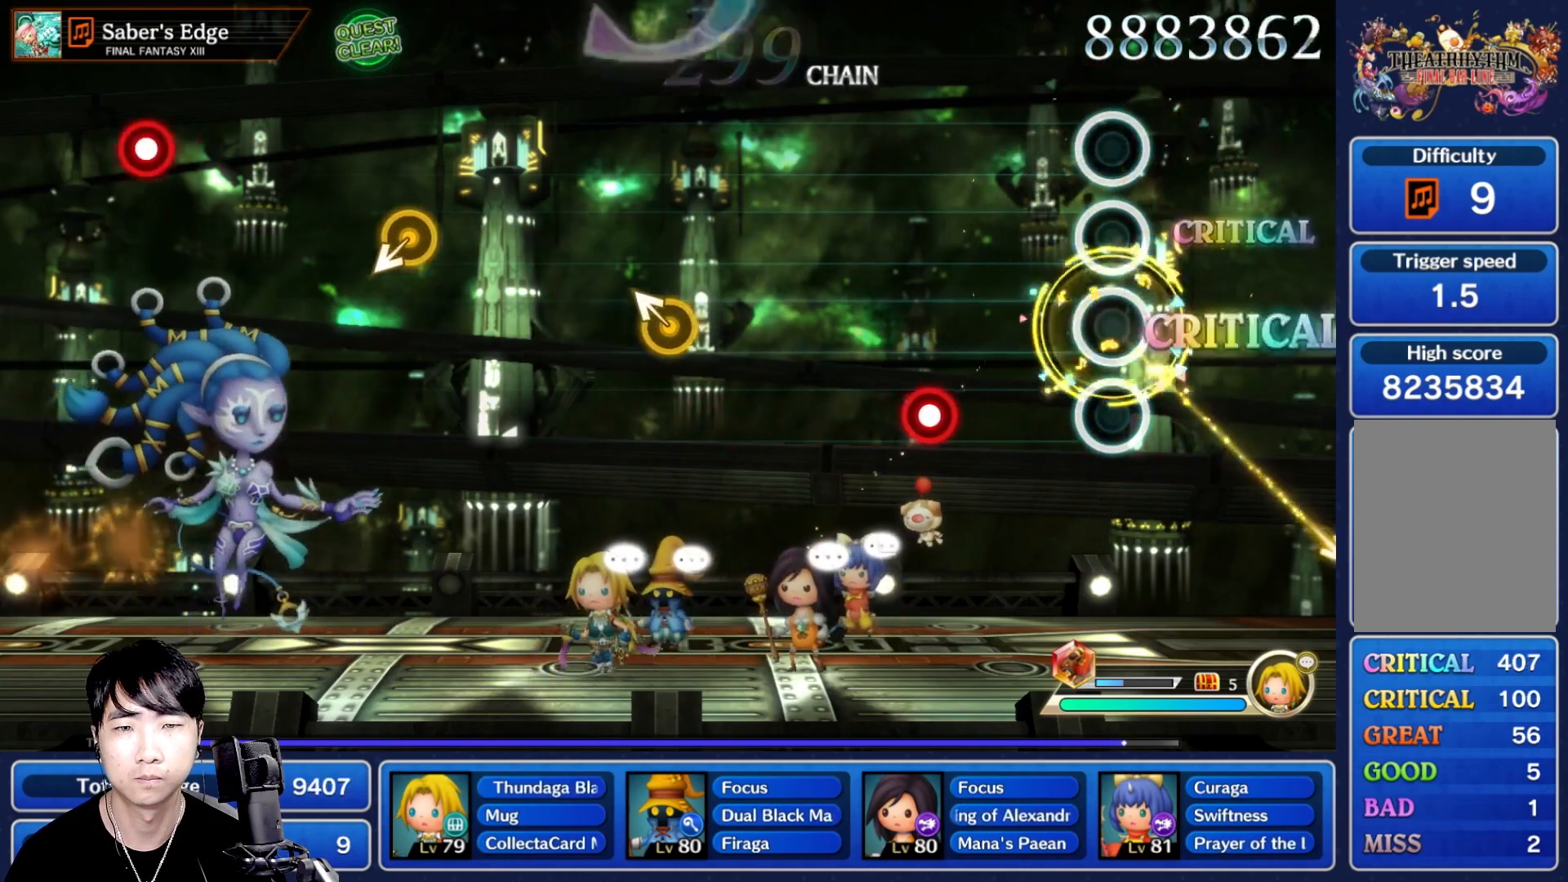
{"dt_ms": 500, "buttons": [], "left_stick": "center", "right_stick": "center", "events": [[317, "R1", "down"], [450, "R1", "up"]]}
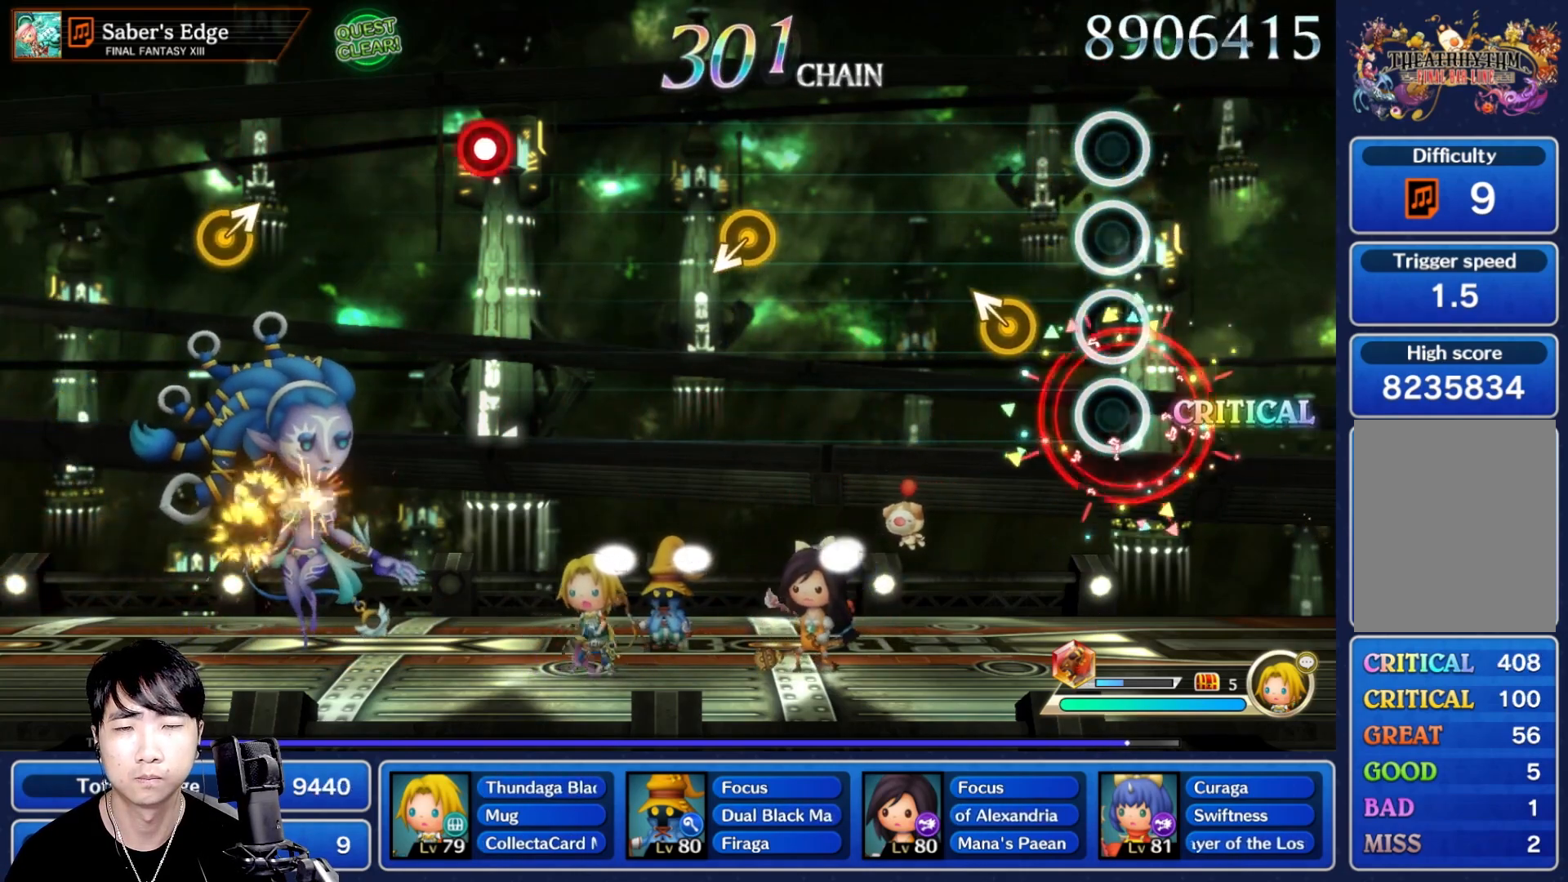
{"dt_ms": 500, "buttons": [], "left_stick": "center", "right_stick": "center"}
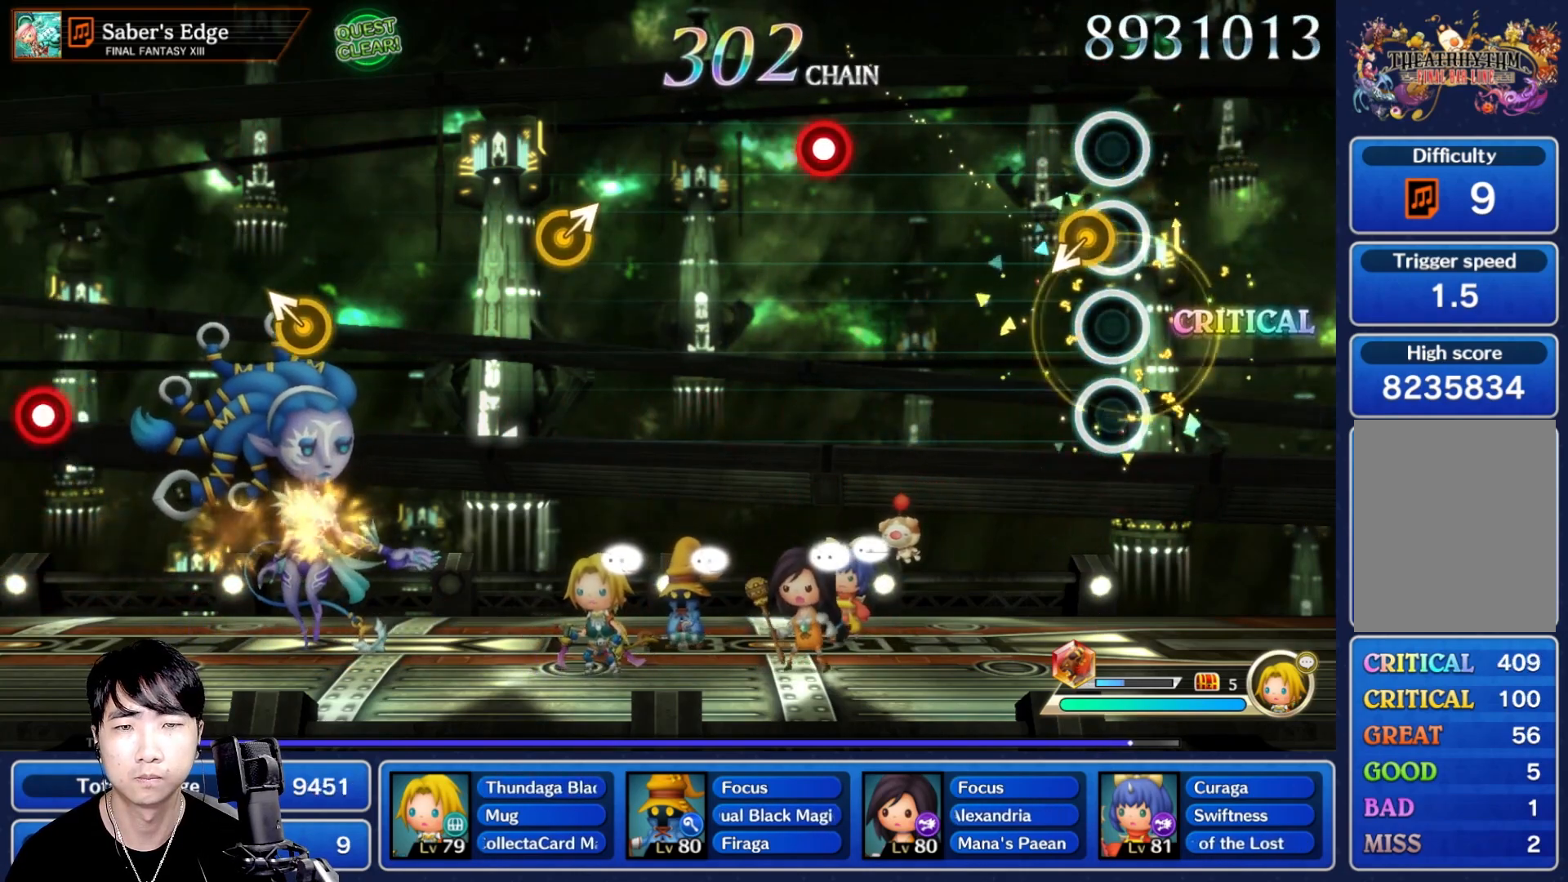
{"dt_ms": 500, "buttons": ["R1"], "left_stick": "center", "right_stick": "center", "events": [[467, "R1", "down"]]}
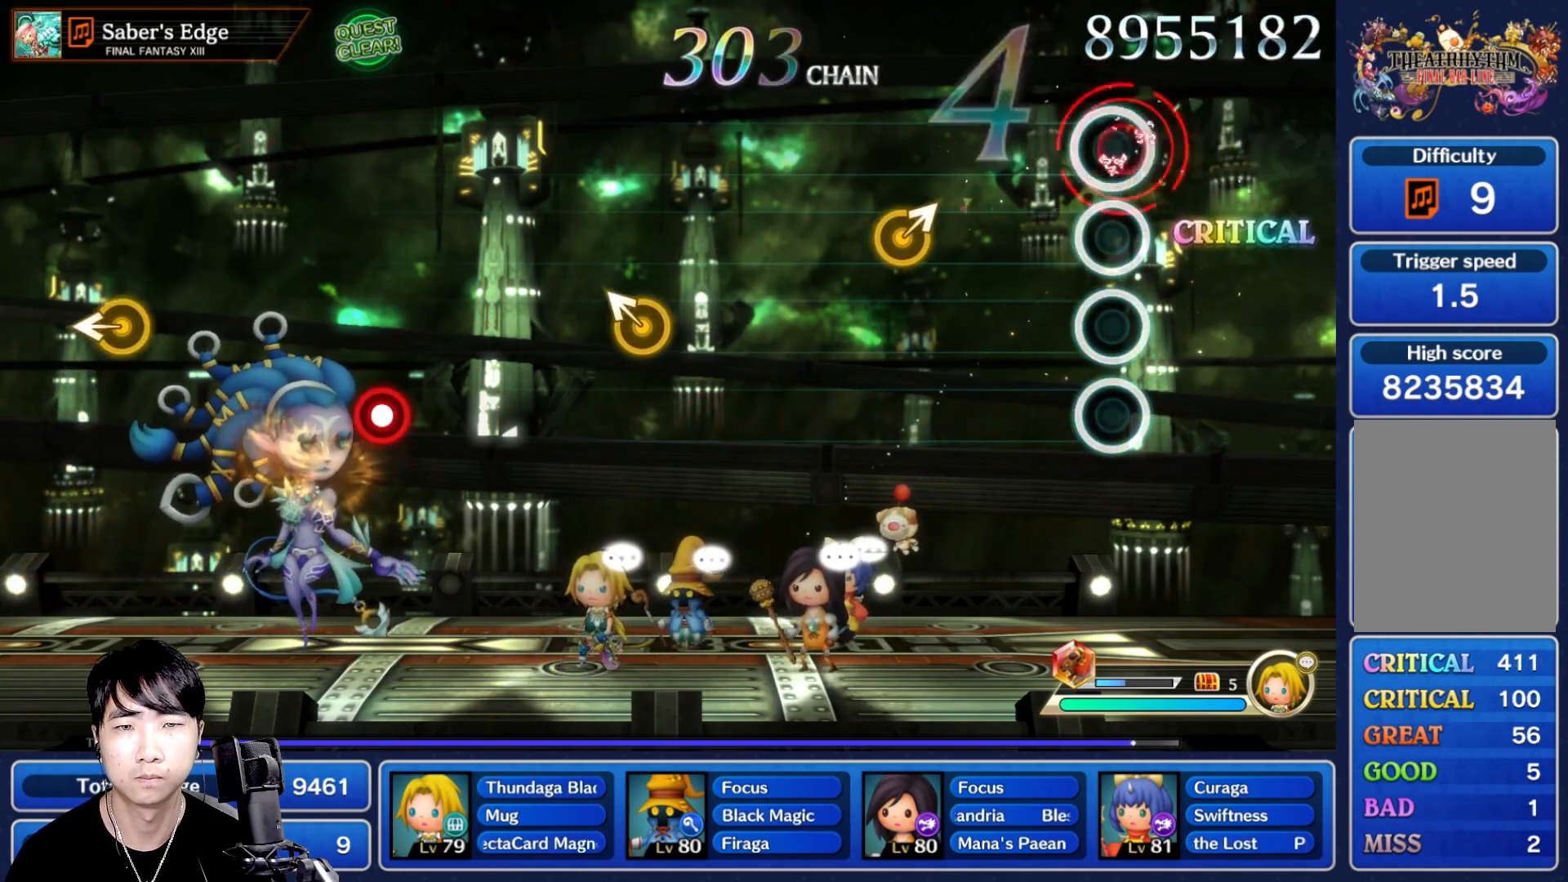
{"dt_ms": 500, "buttons": [], "left_stick": "center", "right_stick": "center", "events": [[100, "R1", "up"], [317, "left_stick", "right"], [417, "left_stick", "center"]]}